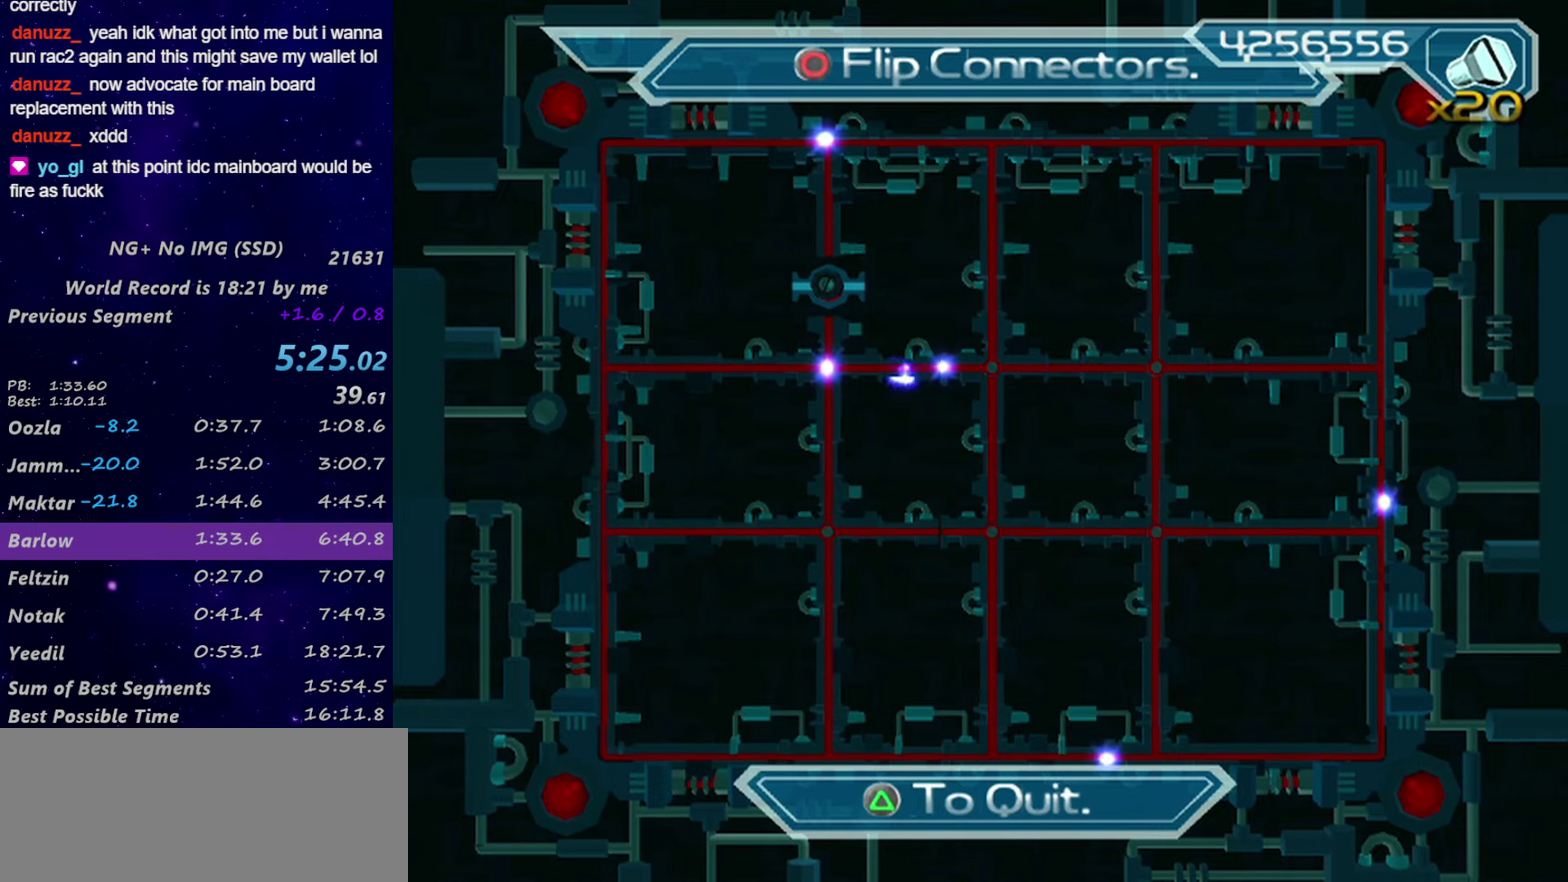
Gameplay with a controller (PlayStation layout); each line is a JSON object with the inputs held at the frame after it. "events" lists button and stick changes between this image and that frame as [ms after this image, input, new state], when the widget could be followed in between.
{"buttons": ["TRIANGLE"], "left_stick": "center", "right_stick": "center", "events": [[67, "CROSS", "down"], [267, "CROSS", "up"], [433, "TRIANGLE", "down"]]}
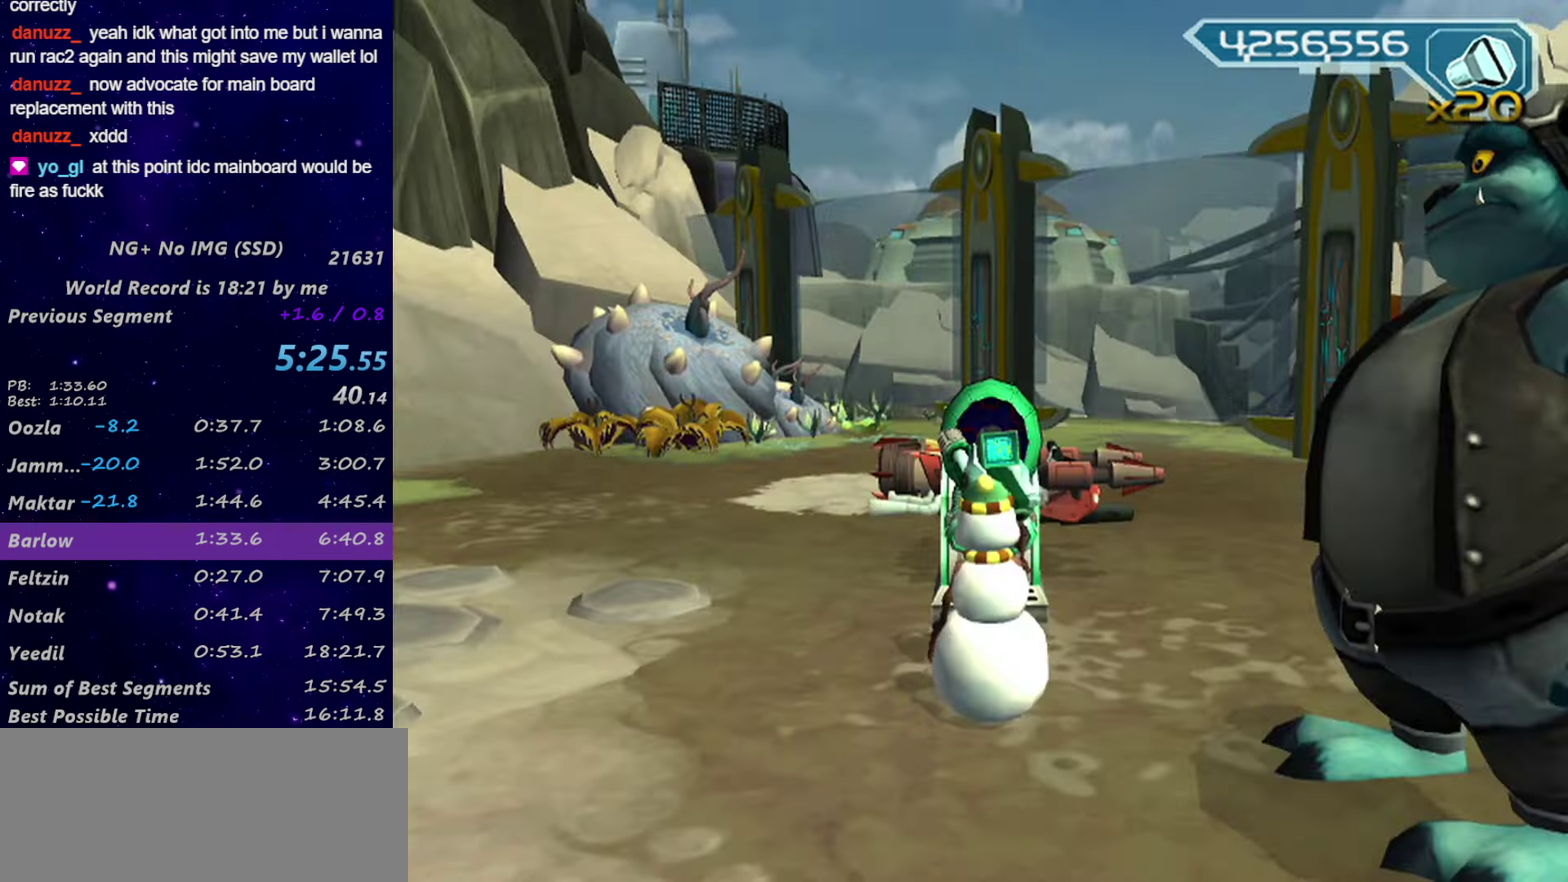
{"buttons": [], "left_stick": "center", "right_stick": "center", "events": [[133, "TRIANGLE", "up"], [167, "START", "down"], [267, "START", "up"]]}
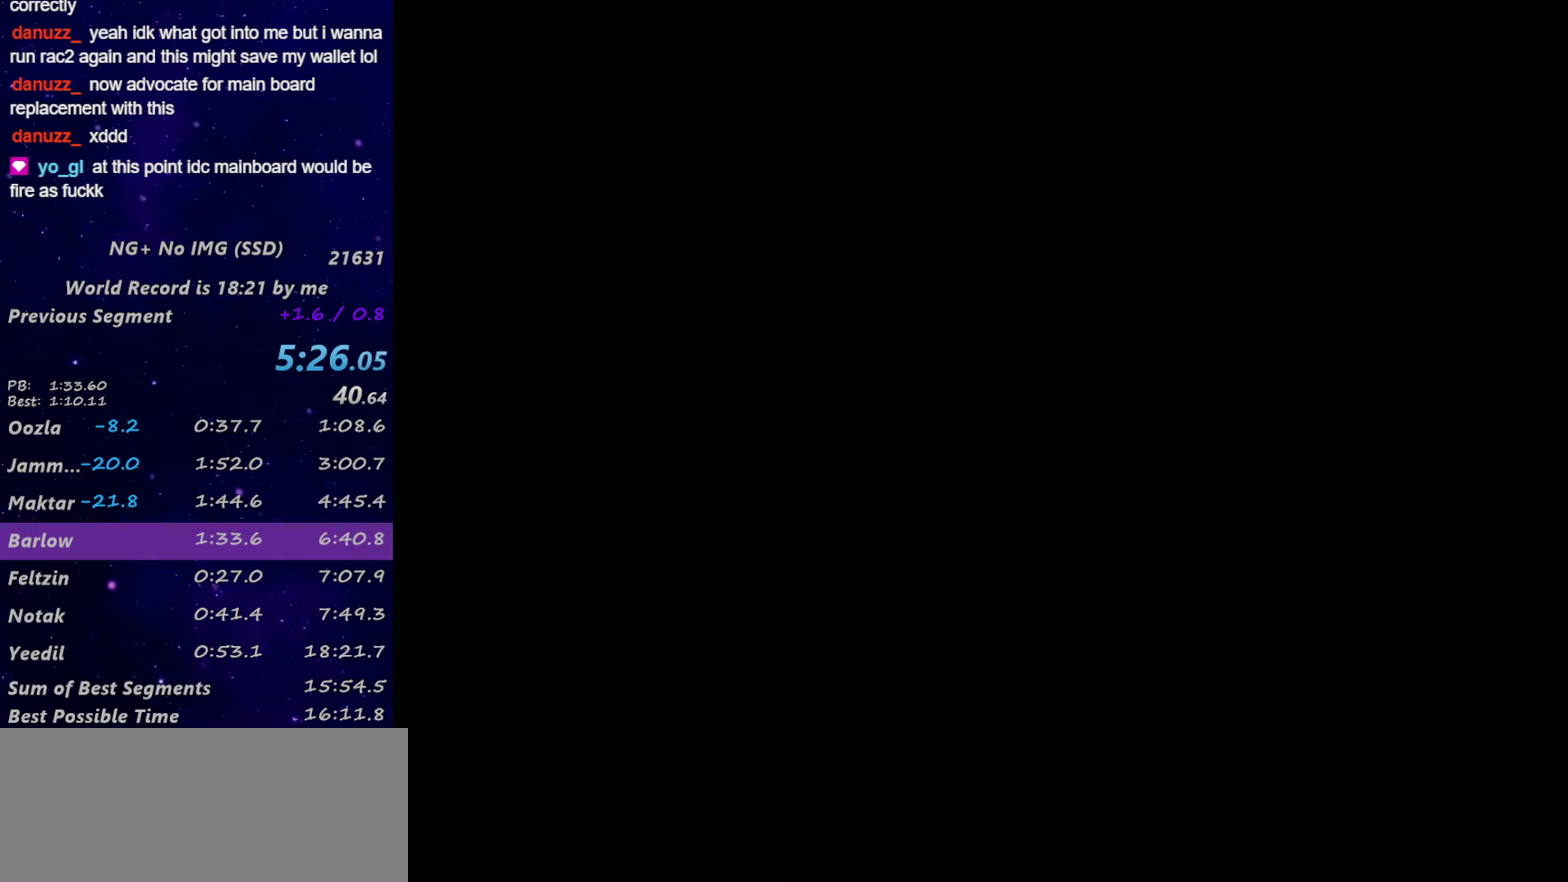
{"buttons": ["CROSS"], "left_stick": "center", "right_stick": "center", "events": [[217, "CROSS", "down"], [267, "CROSS", "up"], [317, "CROSS", "down"], [383, "CROSS", "up"], [467, "CROSS", "down"]]}
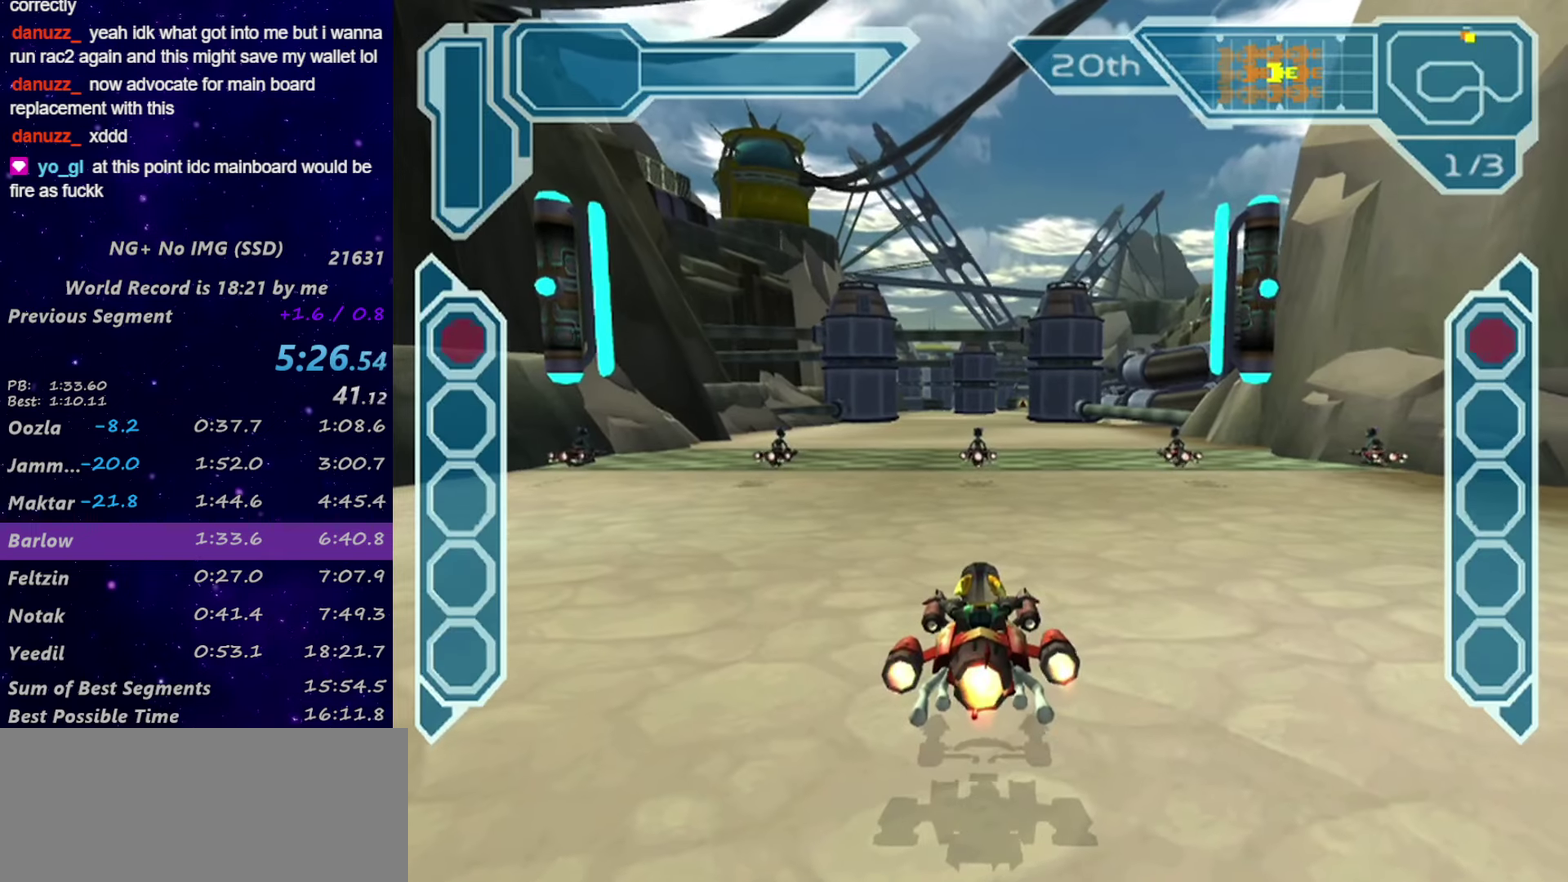
{"buttons": [], "left_stick": "center", "right_stick": "center", "events": [[17, "CROSS", "up"]]}
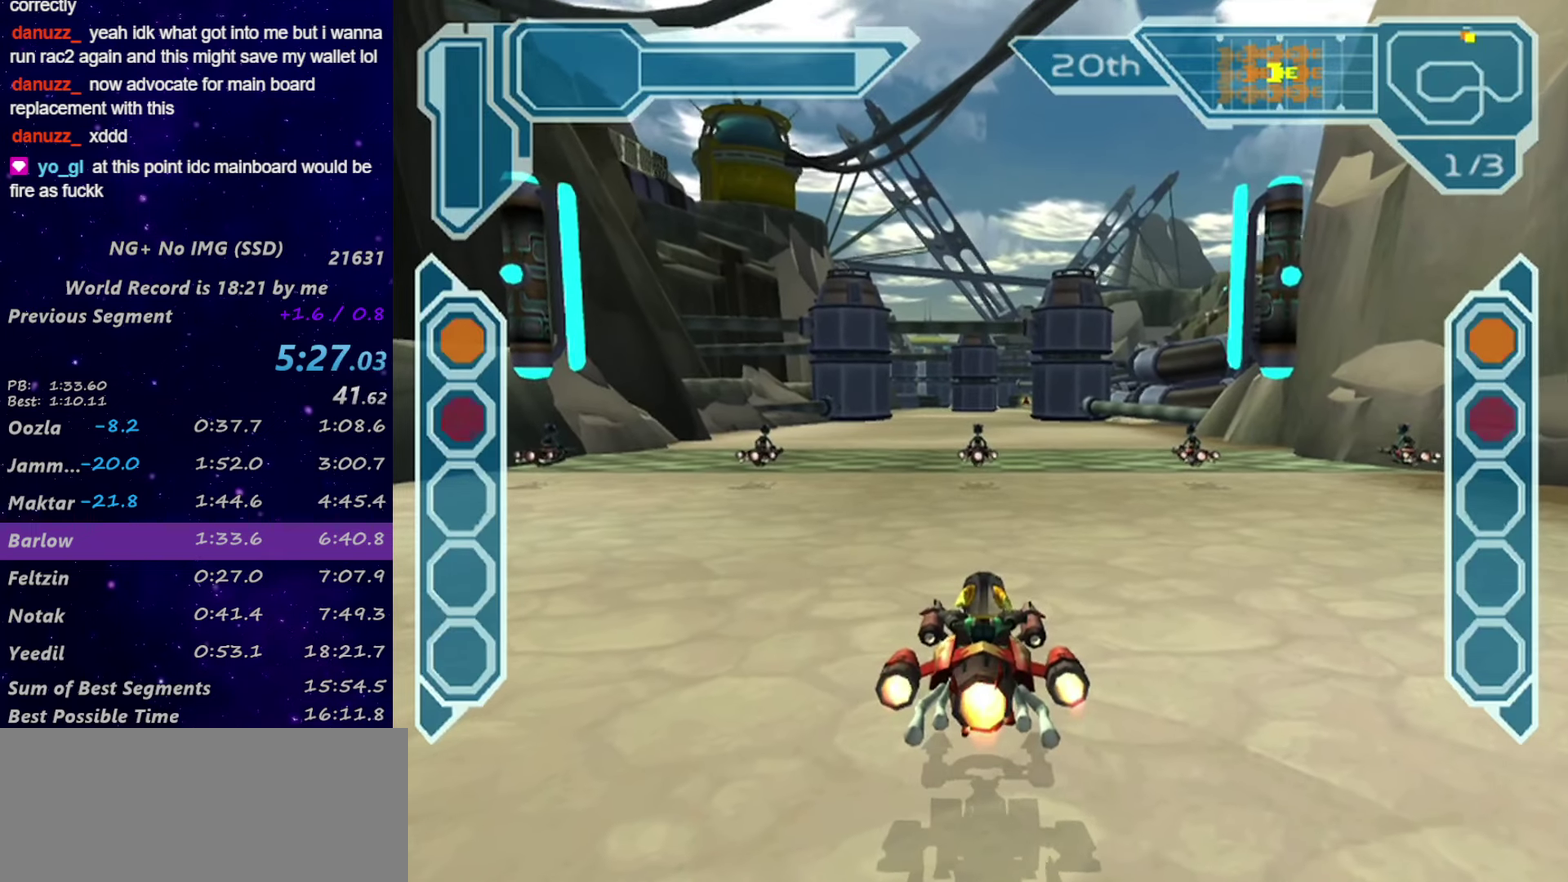
{"buttons": [], "left_stick": "center", "right_stick": "center", "events": []}
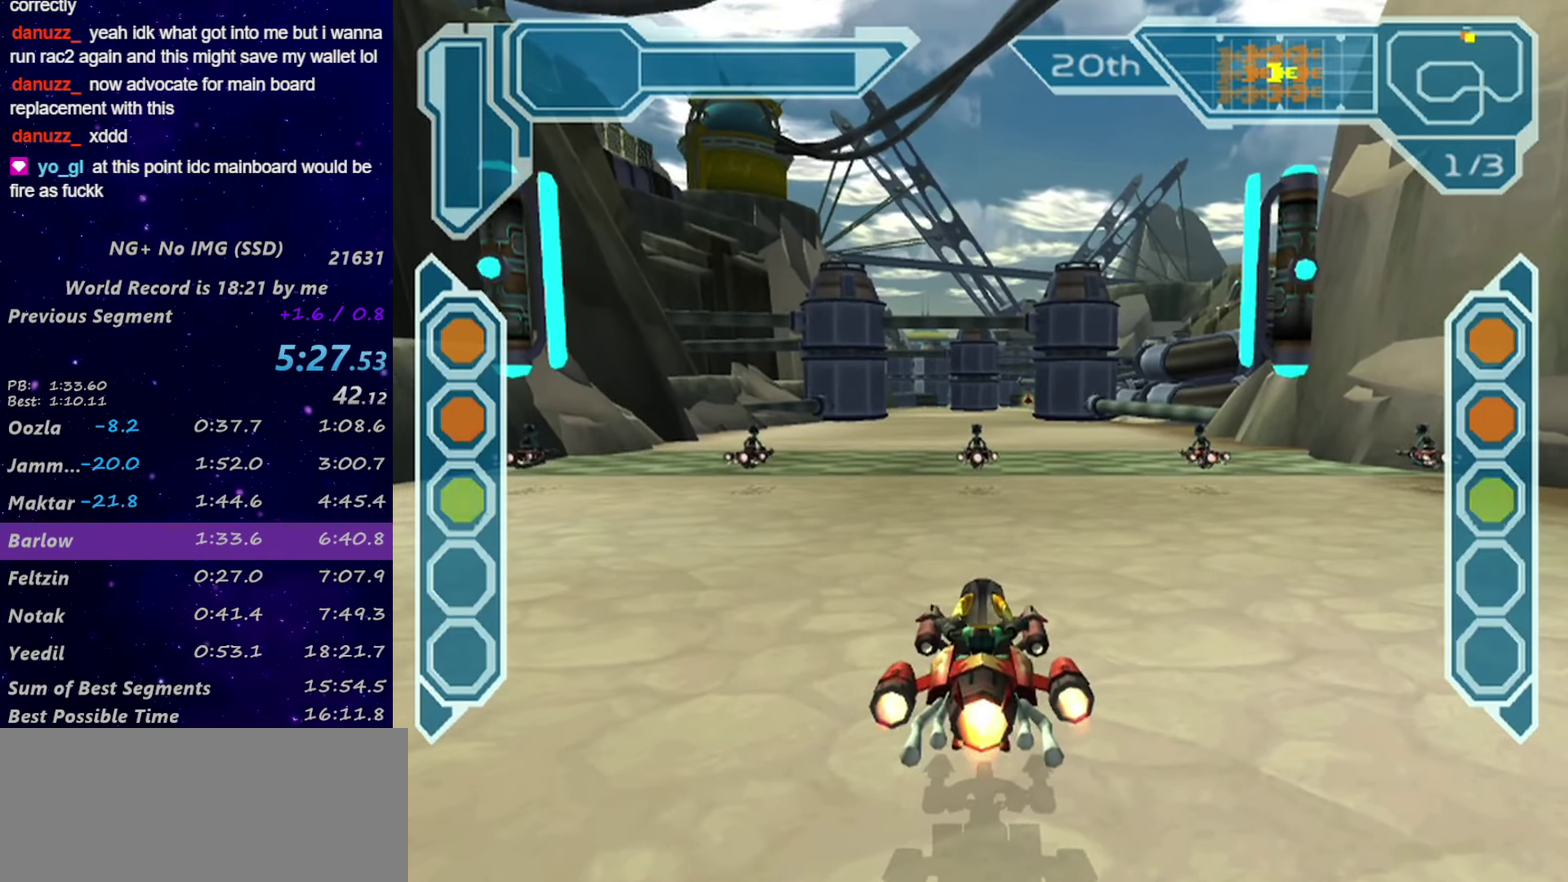
{"buttons": [], "left_stick": "center", "right_stick": "center", "events": []}
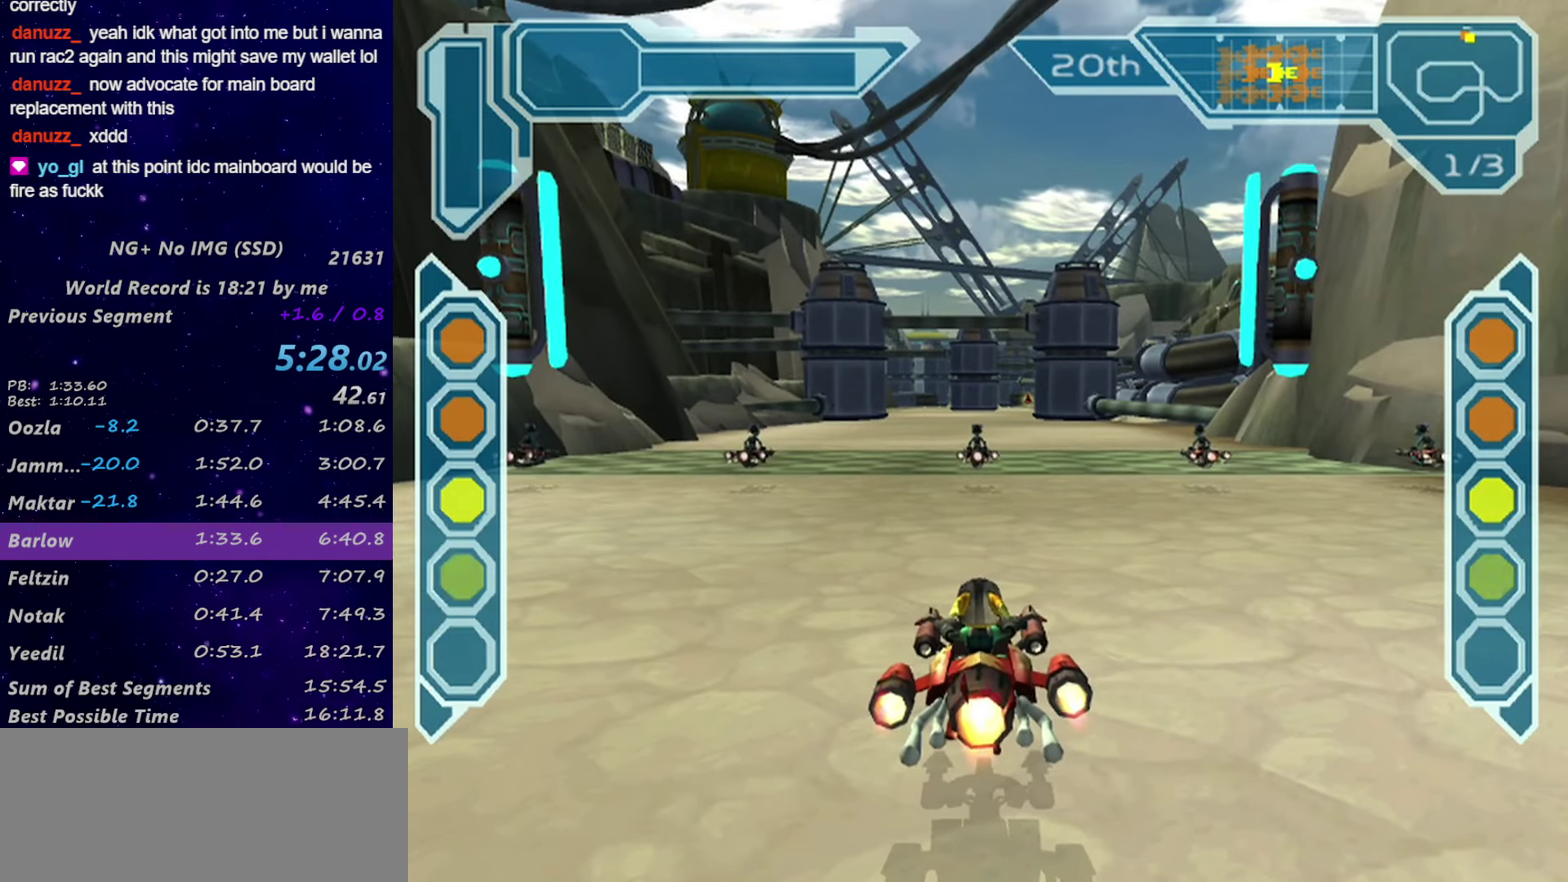
{"buttons": [], "left_stick": "center", "right_stick": "center", "events": []}
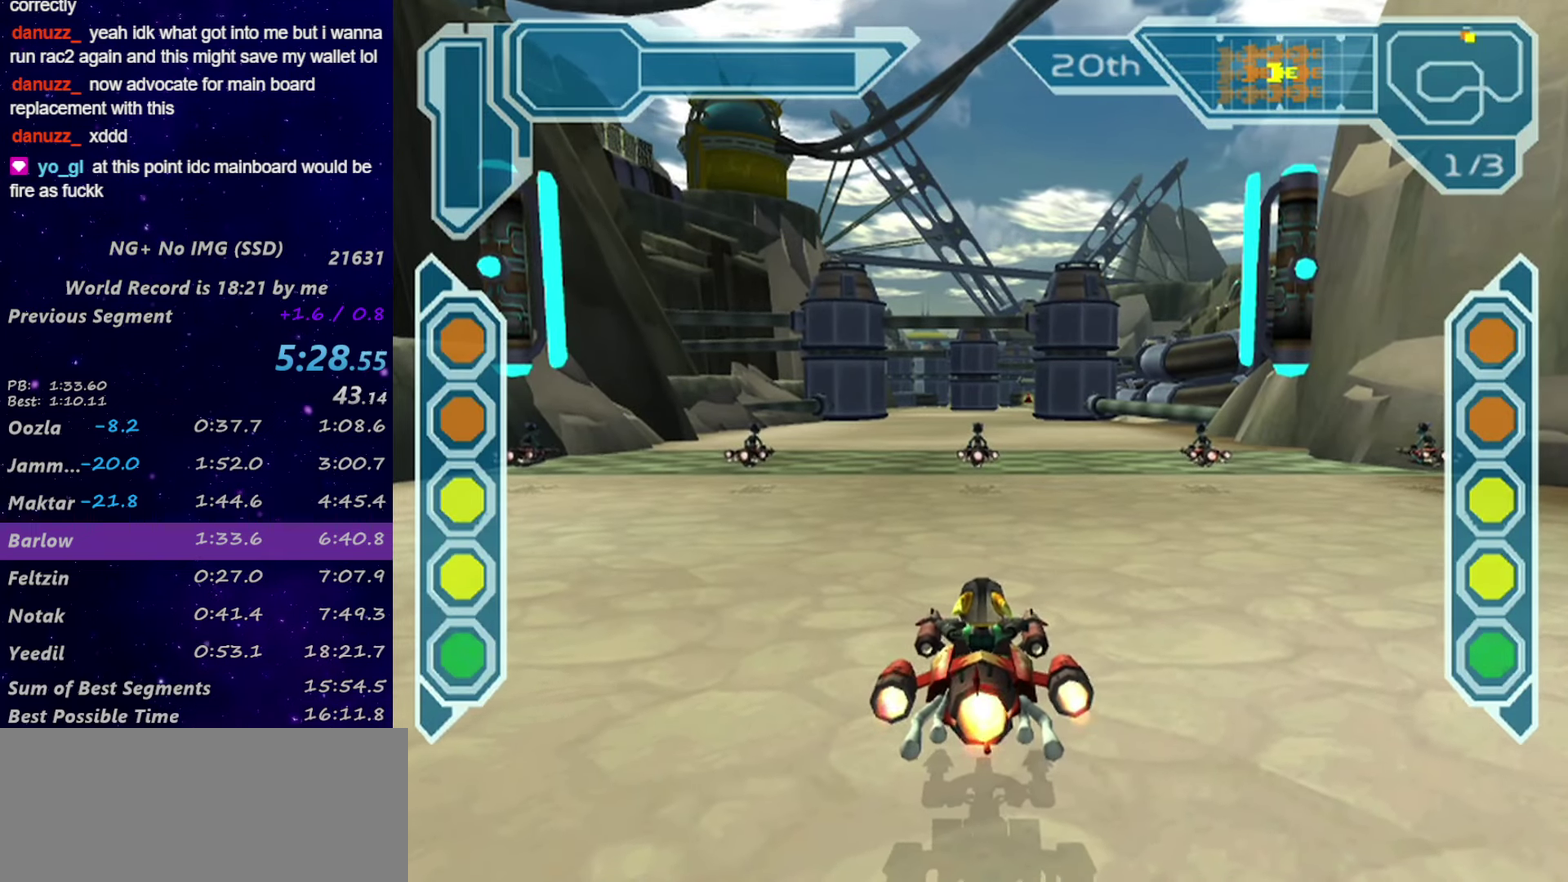
{"buttons": [], "left_stick": "center", "right_stick": "center", "events": []}
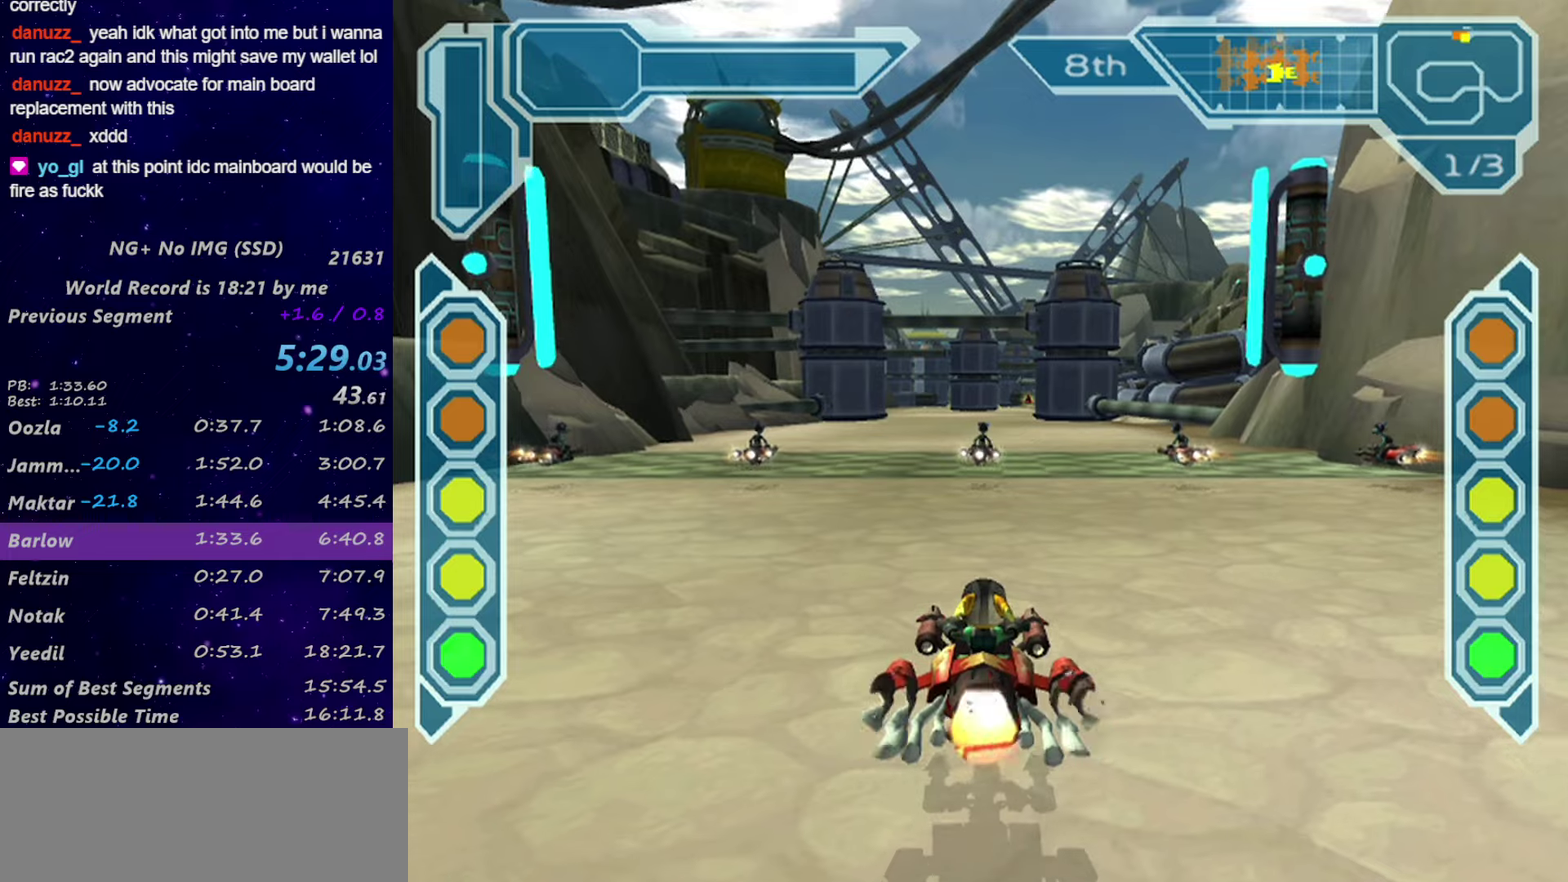
{"buttons": ["CROSS"], "left_stick": "center", "right_stick": "center", "events": [[50, "left_stick", "right"], [134, "CROSS", "down"], [184, "left_stick", "center"]]}
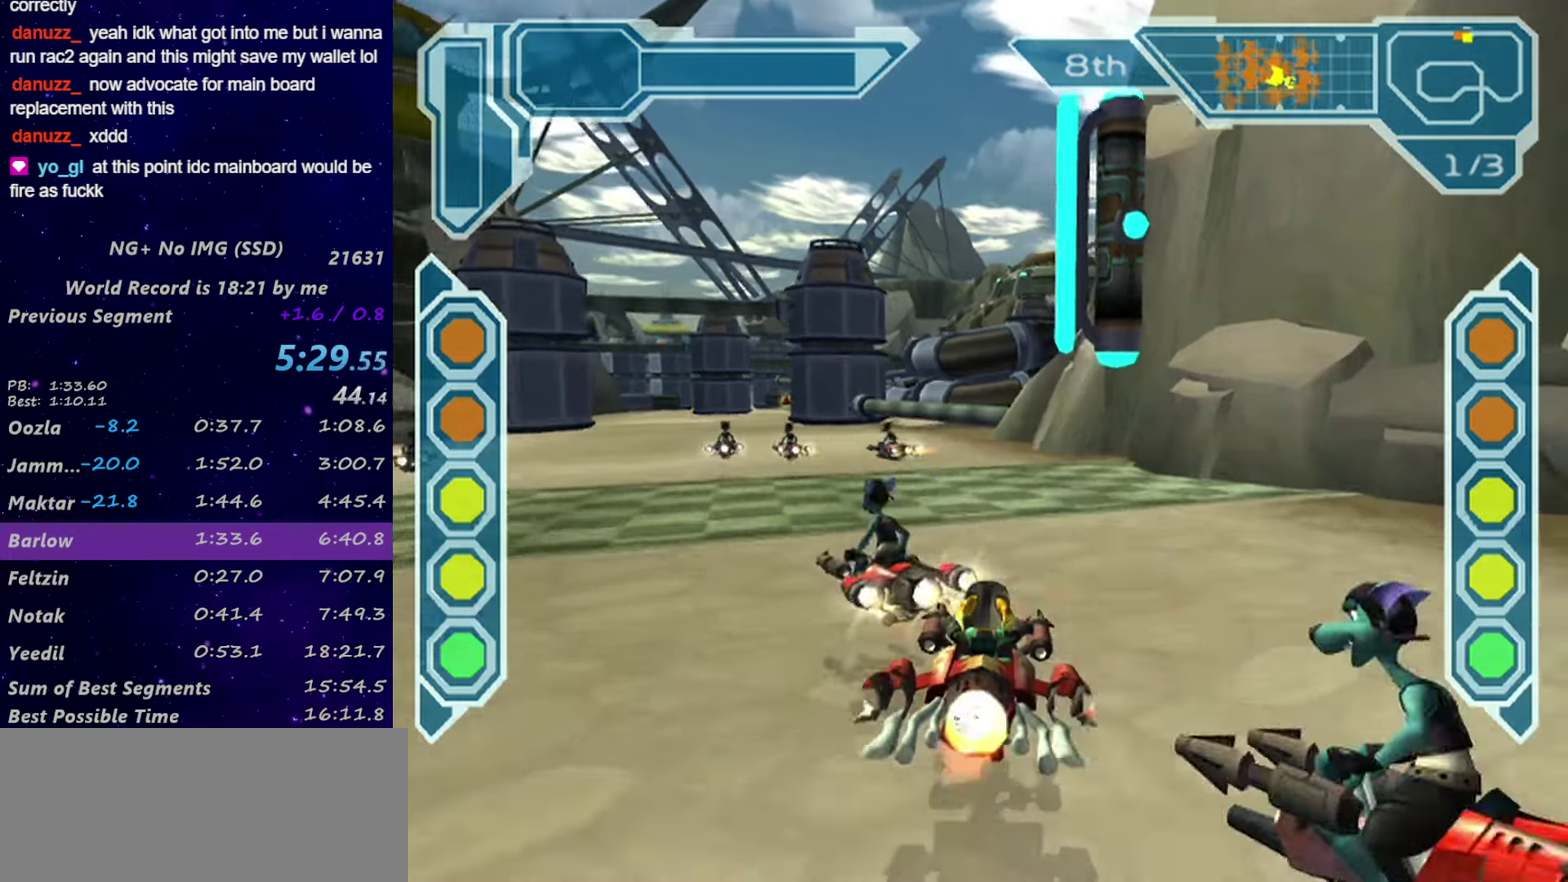
{"buttons": ["CROSS"], "left_stick": "center", "right_stick": "center", "events": []}
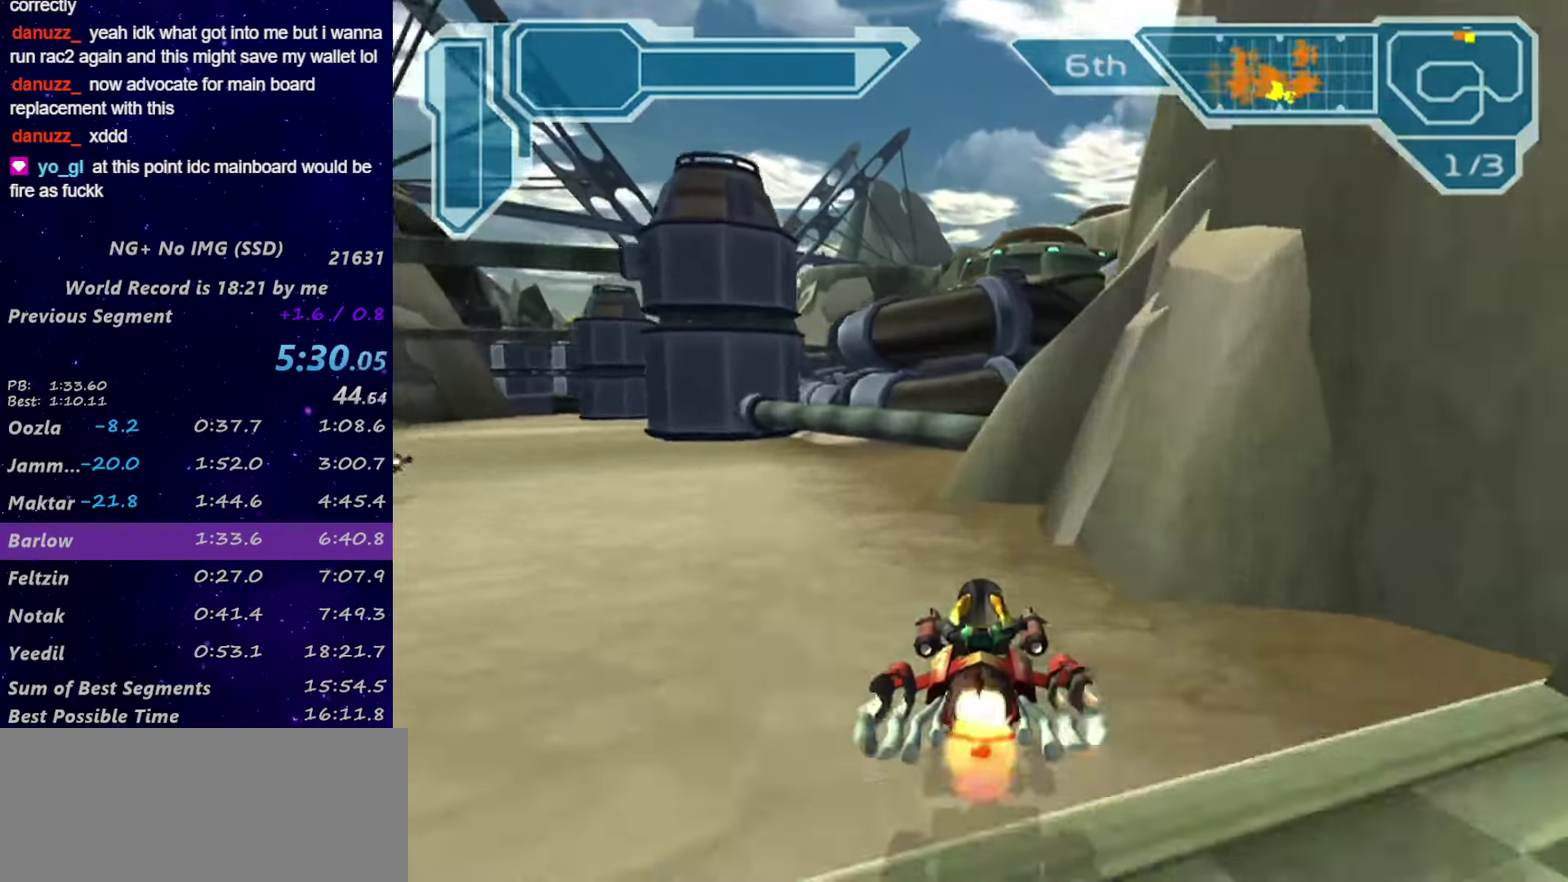
{"buttons": [], "left_stick": "center", "right_stick": "center", "events": [[17, "CROSS", "up"]]}
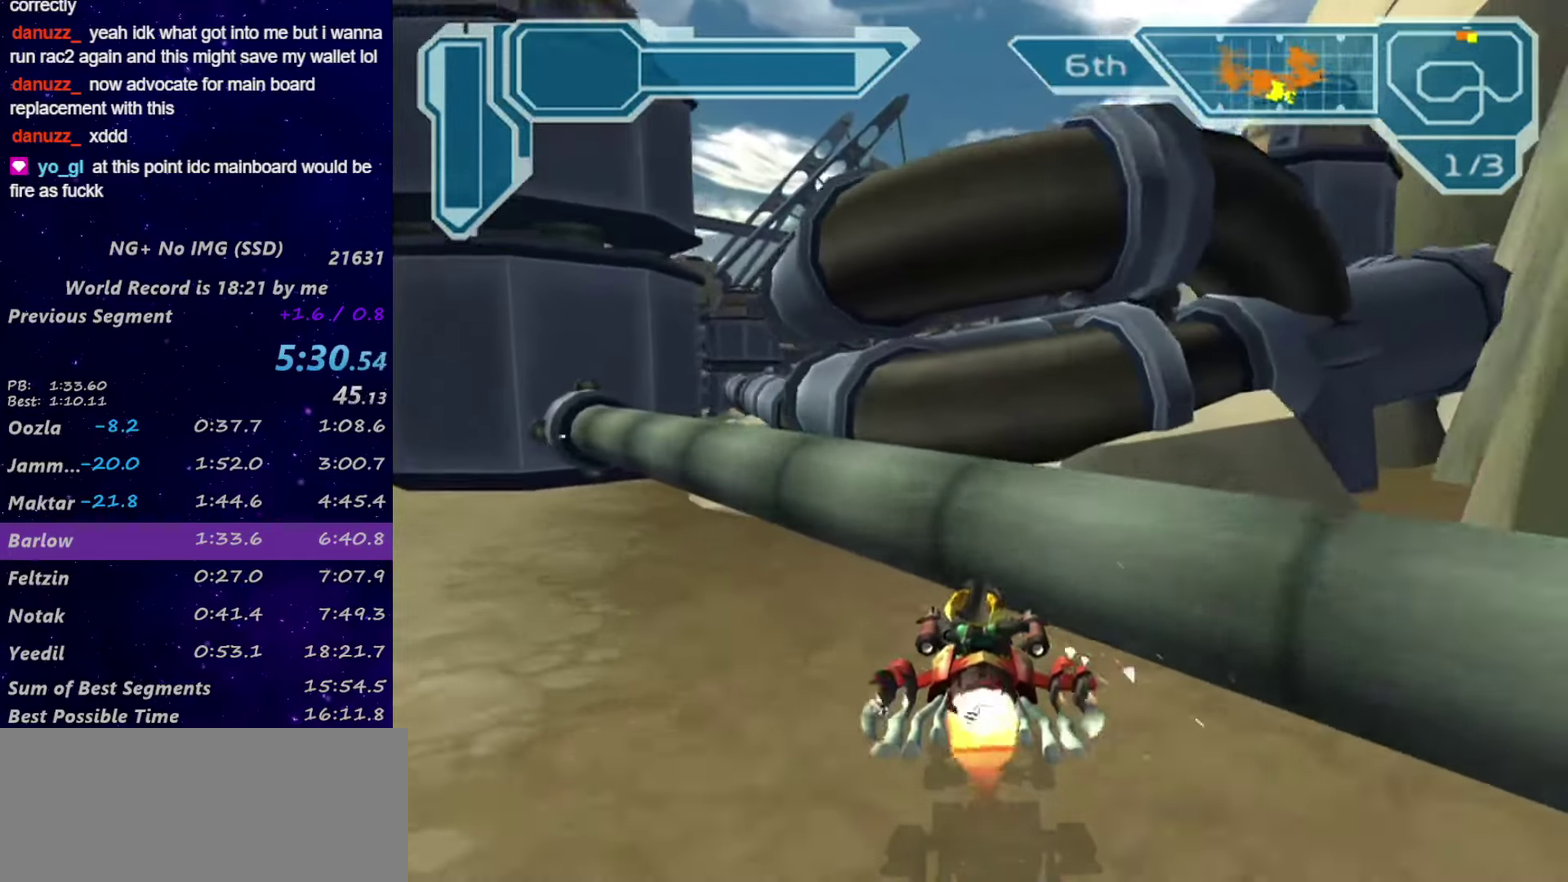
{"buttons": [], "left_stick": "center", "right_stick": "center", "events": [[50, "left_stick", "right"], [234, "left_stick", "center"], [300, "left_stick", "right"], [484, "left_stick", "center"]]}
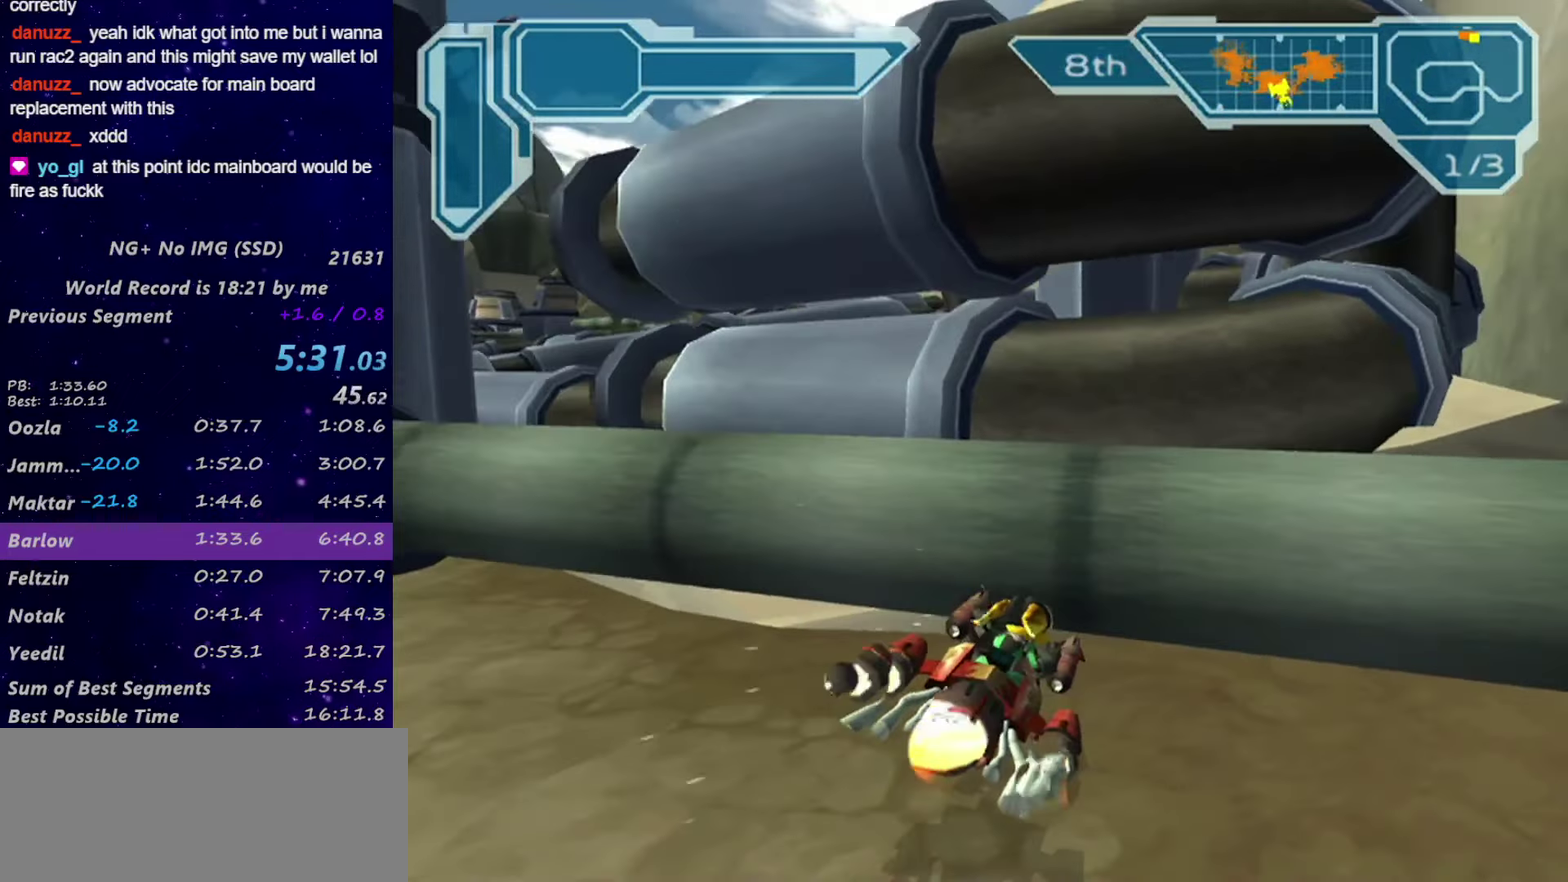
{"buttons": [], "left_stick": "center", "right_stick": "center", "events": [[184, "left_stick", "left"], [267, "left_stick", "center"]]}
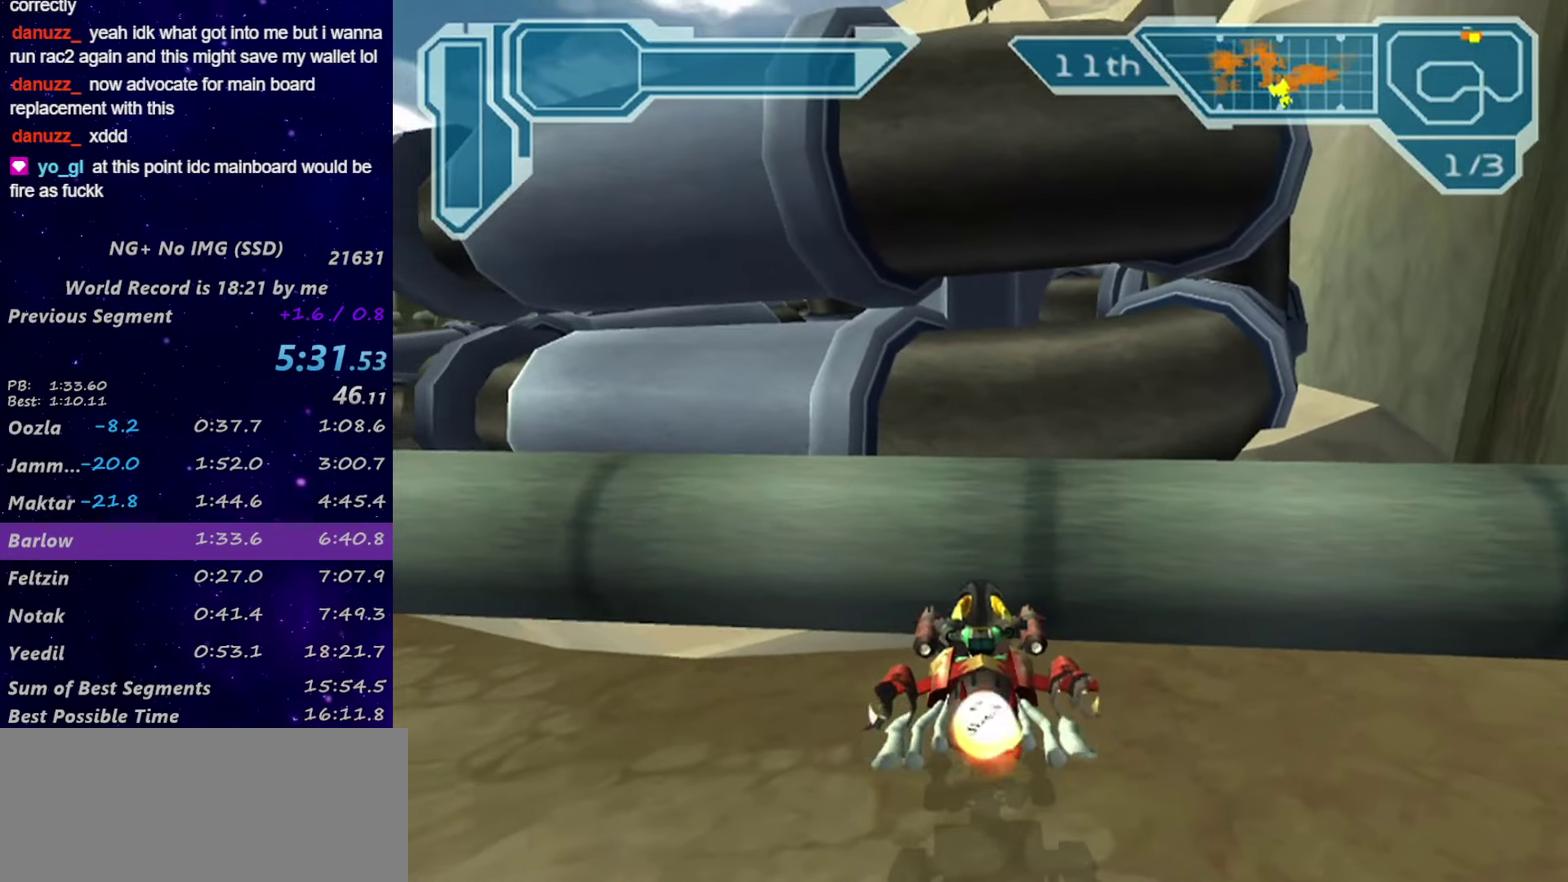
{"buttons": ["CROSS"], "left_stick": "right", "right_stick": "center", "events": [[100, "CROSS", "down"], [467, "left_stick", "right"]]}
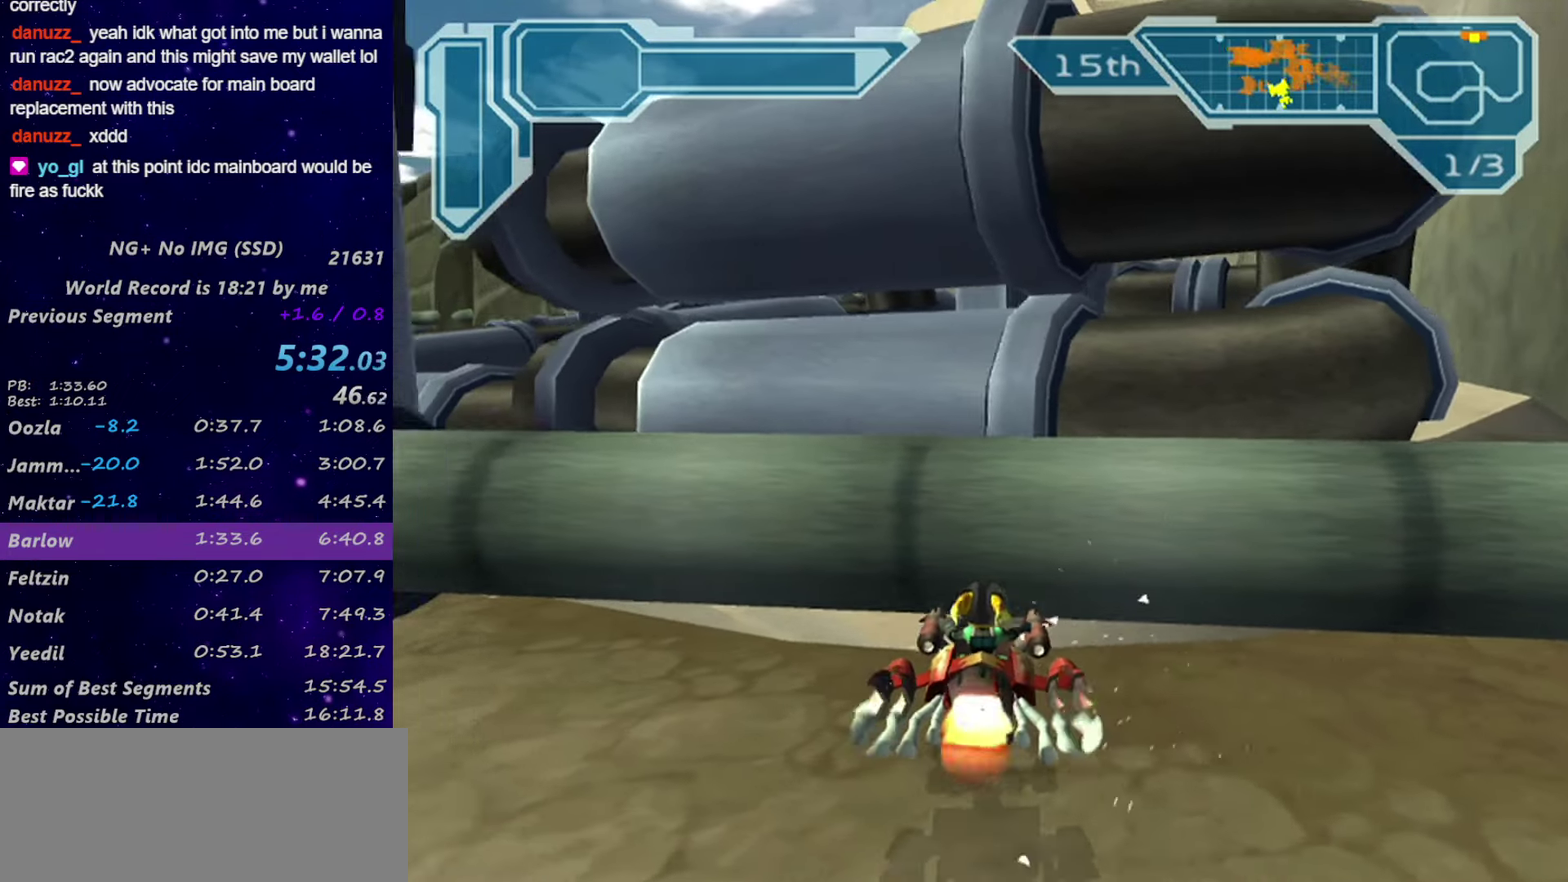
{"buttons": ["CROSS"], "left_stick": "right", "right_stick": "center", "events": [[167, "left_stick", "center"], [300, "CROSS", "up"], [434, "left_stick", "right"], [467, "CROSS", "down"]]}
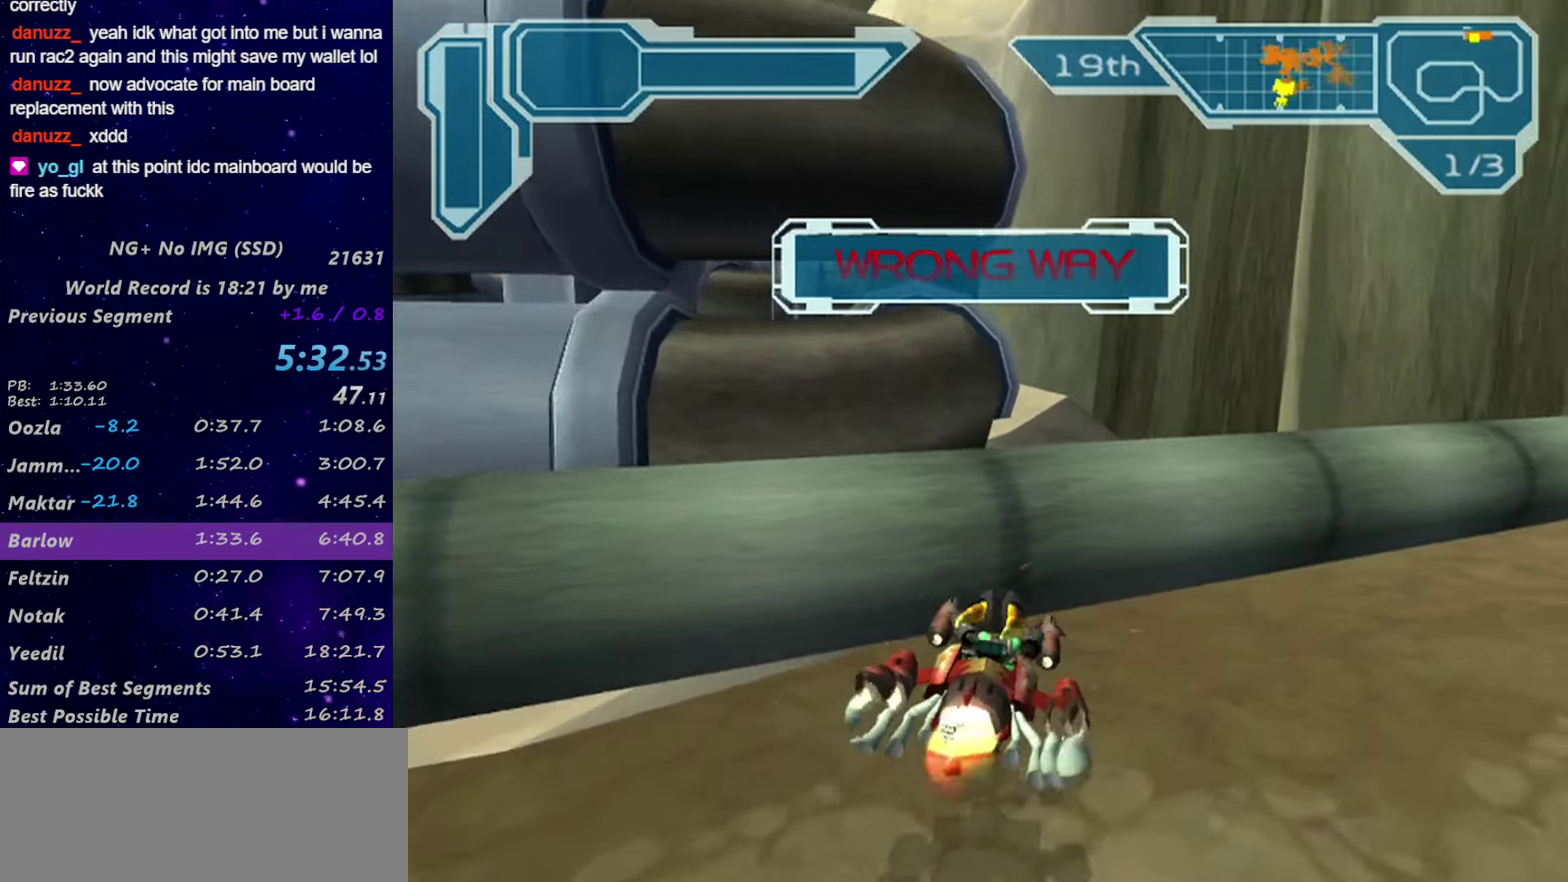
{"buttons": ["CROSS"], "left_stick": "center", "right_stick": "center", "events": [[467, "left_stick", "center"]]}
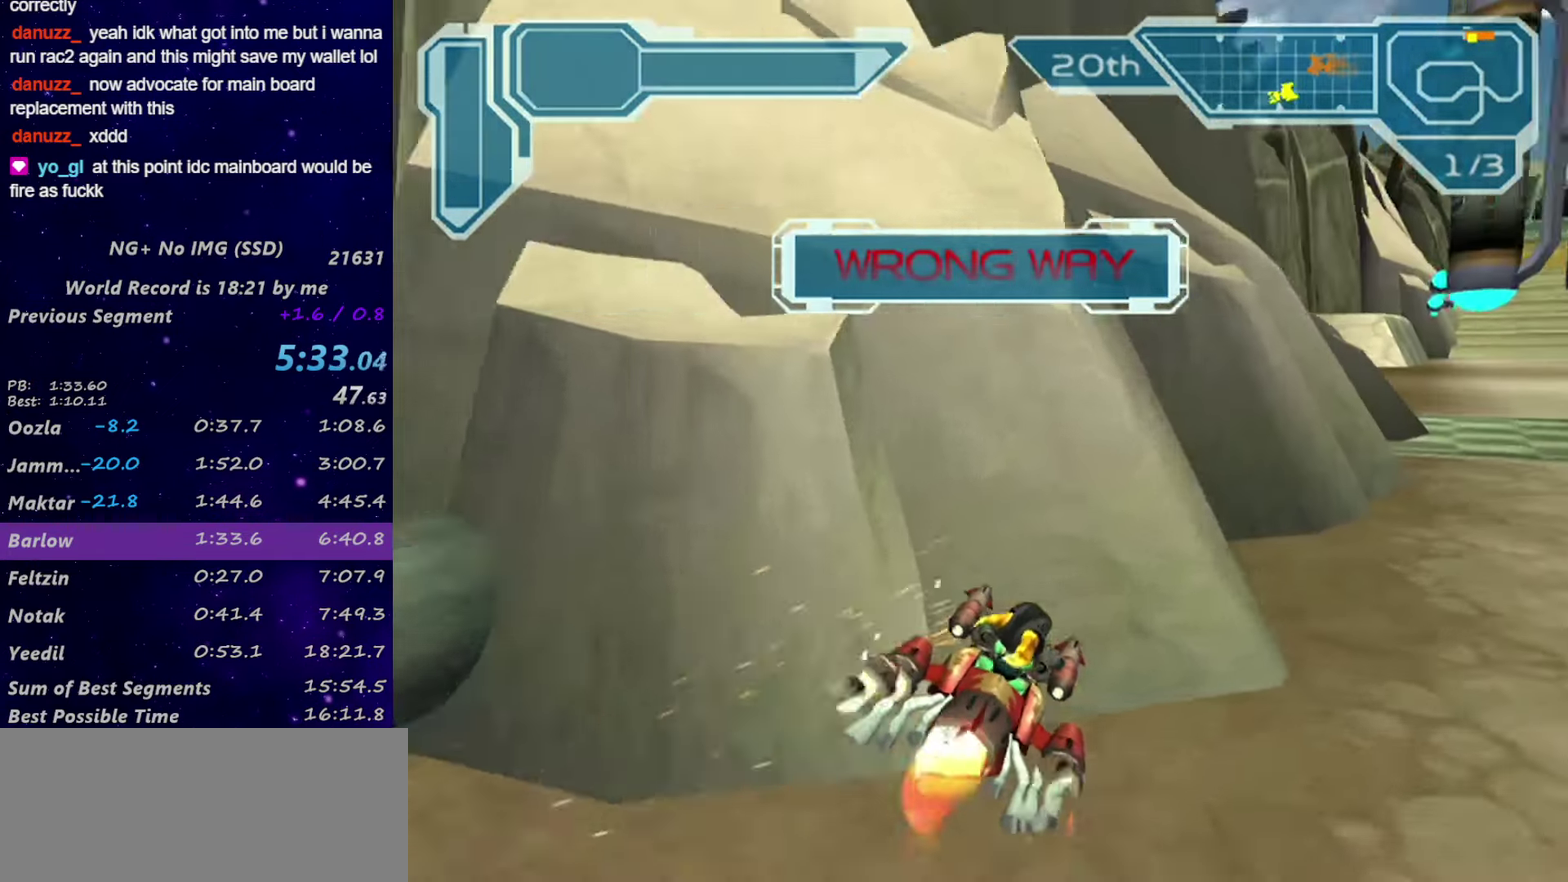
{"buttons": [], "left_stick": "left", "right_stick": "center", "events": [[84, "left_stick", "left"], [134, "CROSS", "up"]]}
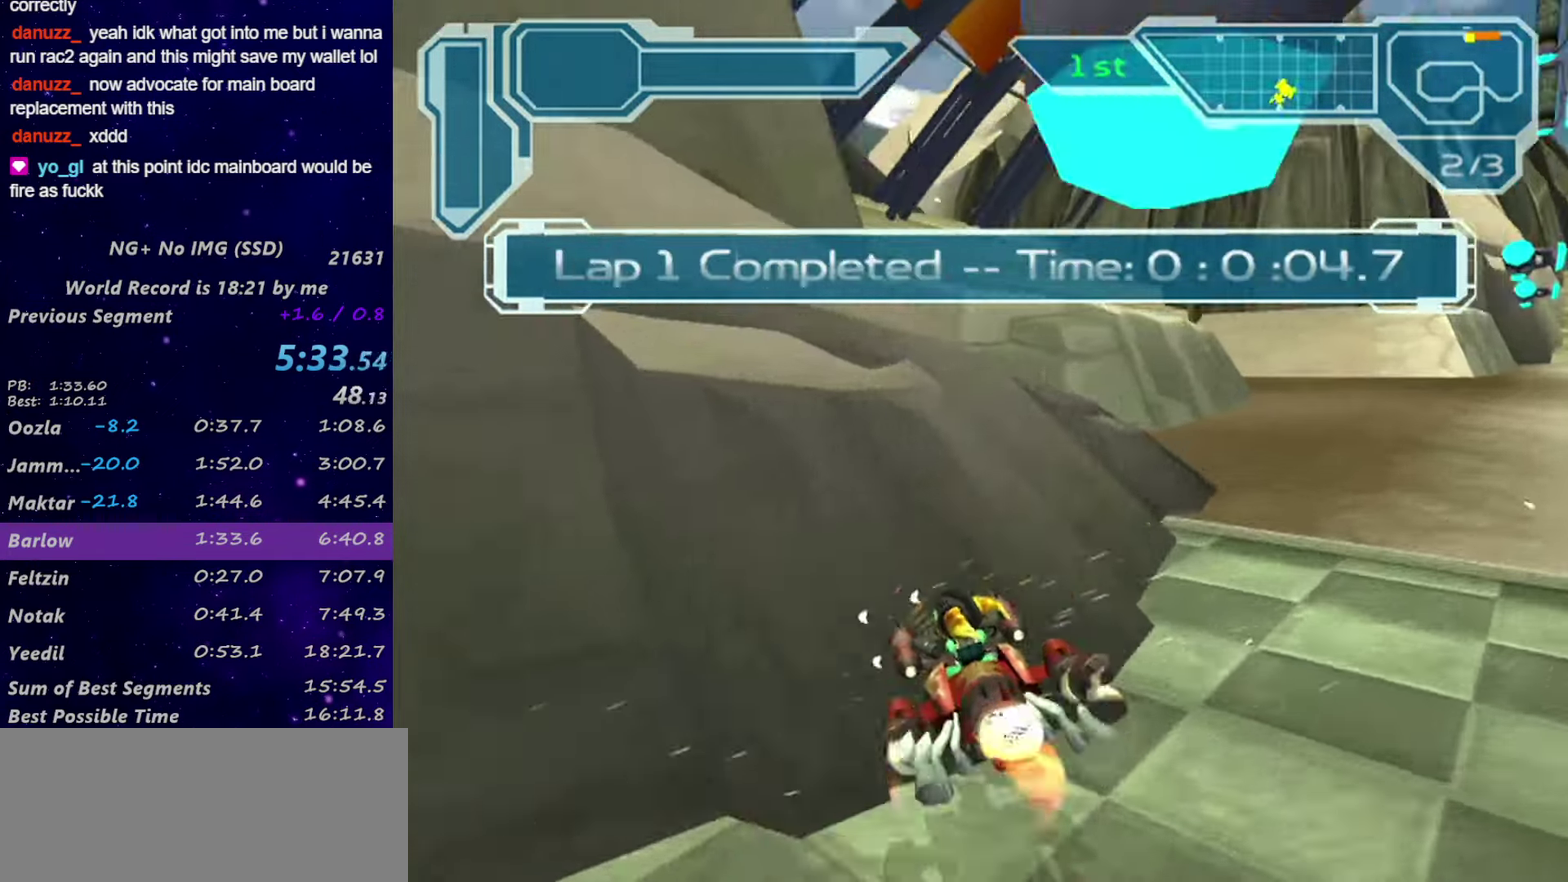
{"buttons": ["CROSS"], "left_stick": "left", "right_stick": "center", "events": [[417, "CROSS", "down"]]}
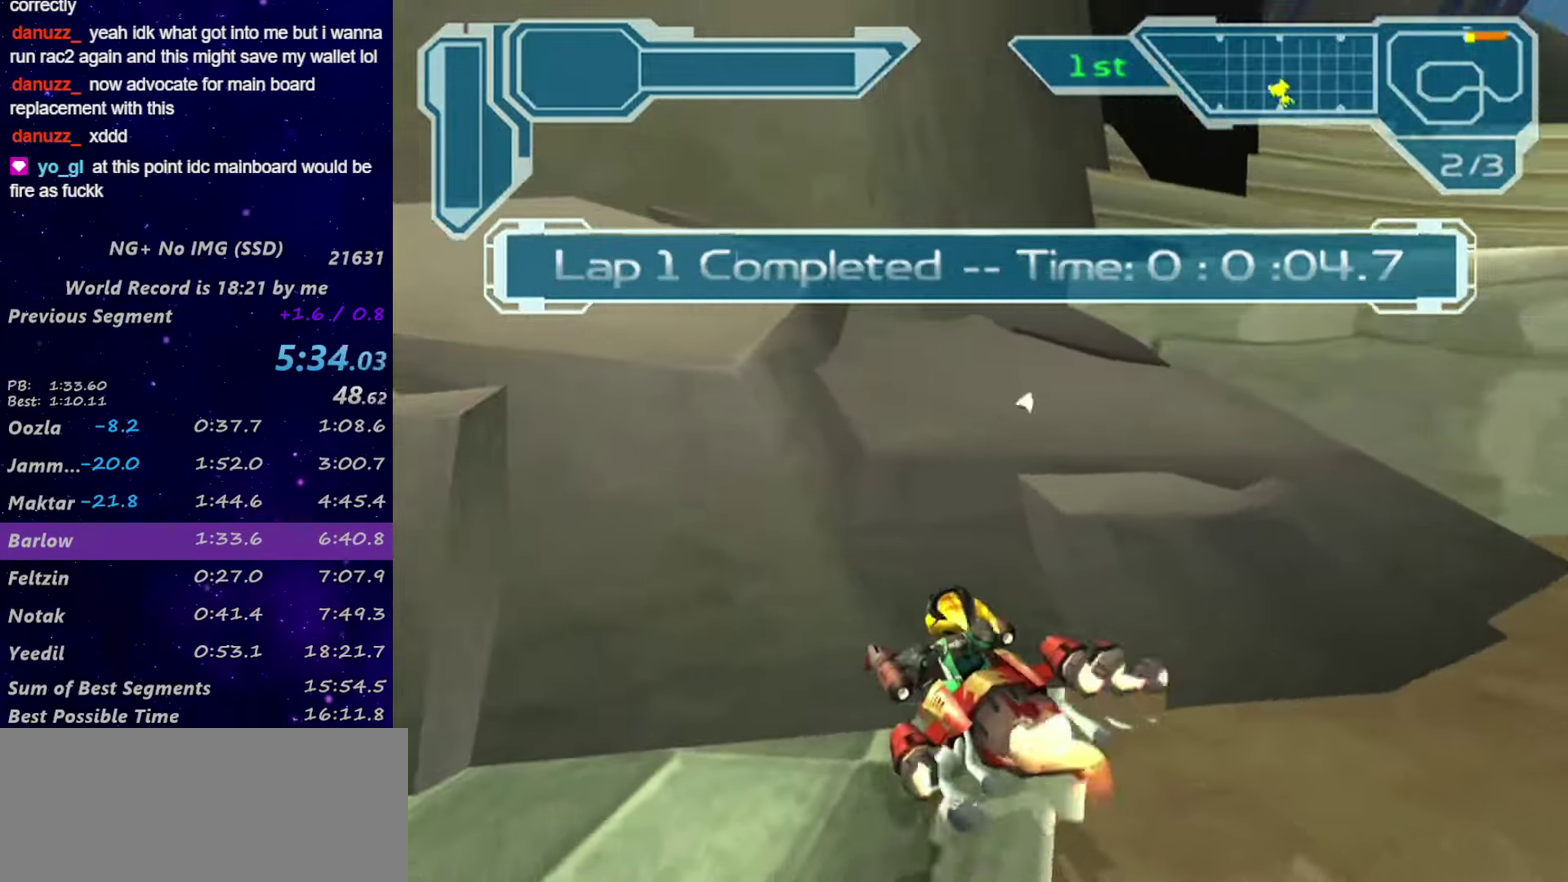
{"buttons": ["CROSS"], "left_stick": "center", "right_stick": "center", "events": [[166, "left_stick", "center"]]}
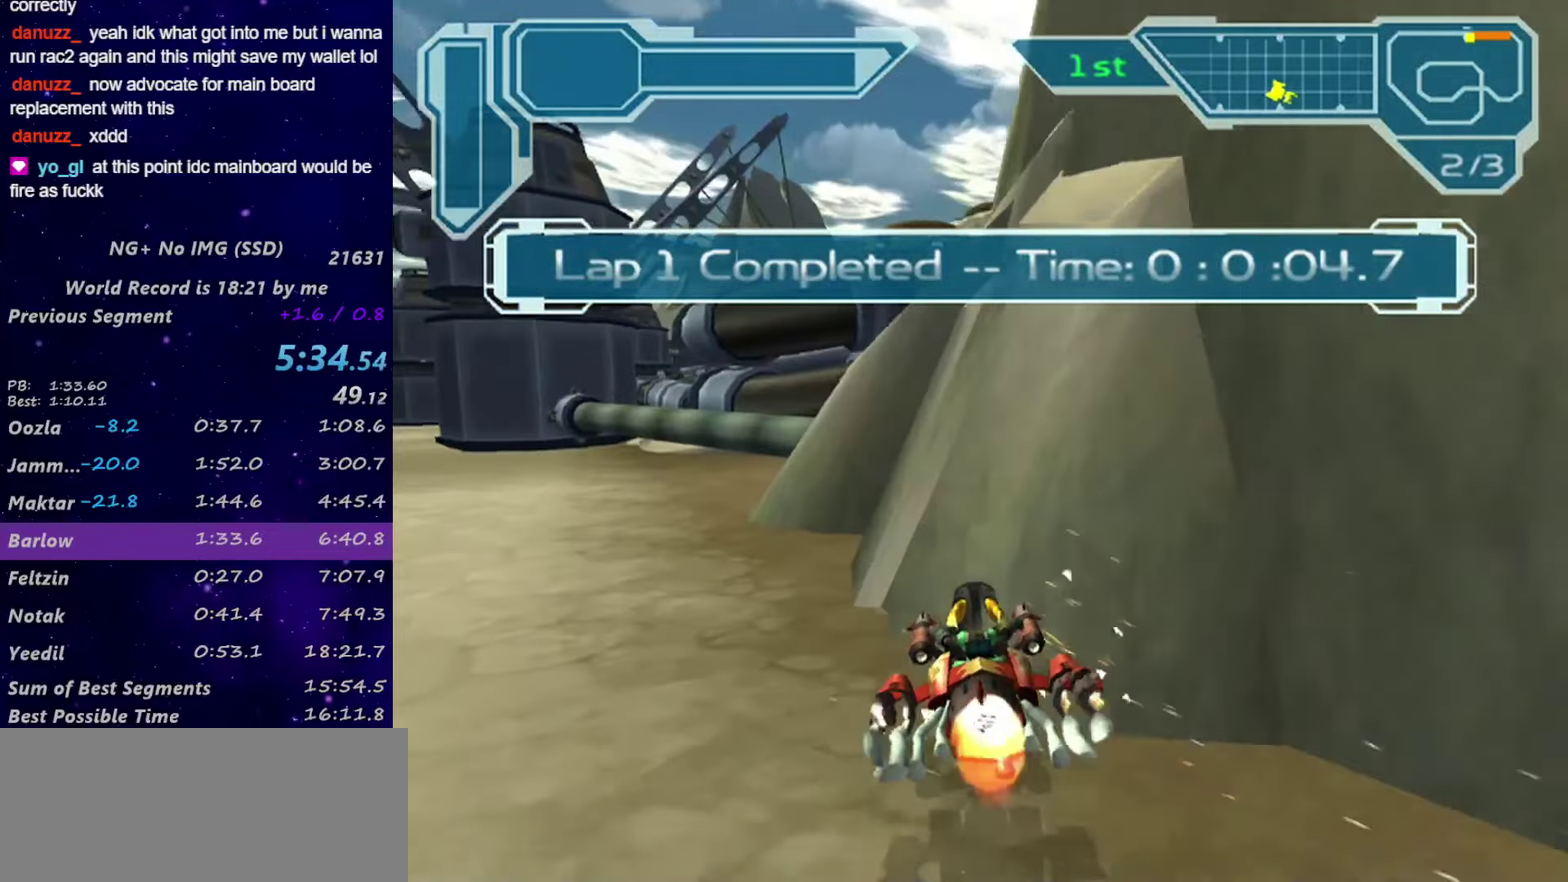
{"buttons": [], "left_stick": "right", "right_stick": "center", "events": [[100, "CROSS", "up"], [483, "left_stick", "right"]]}
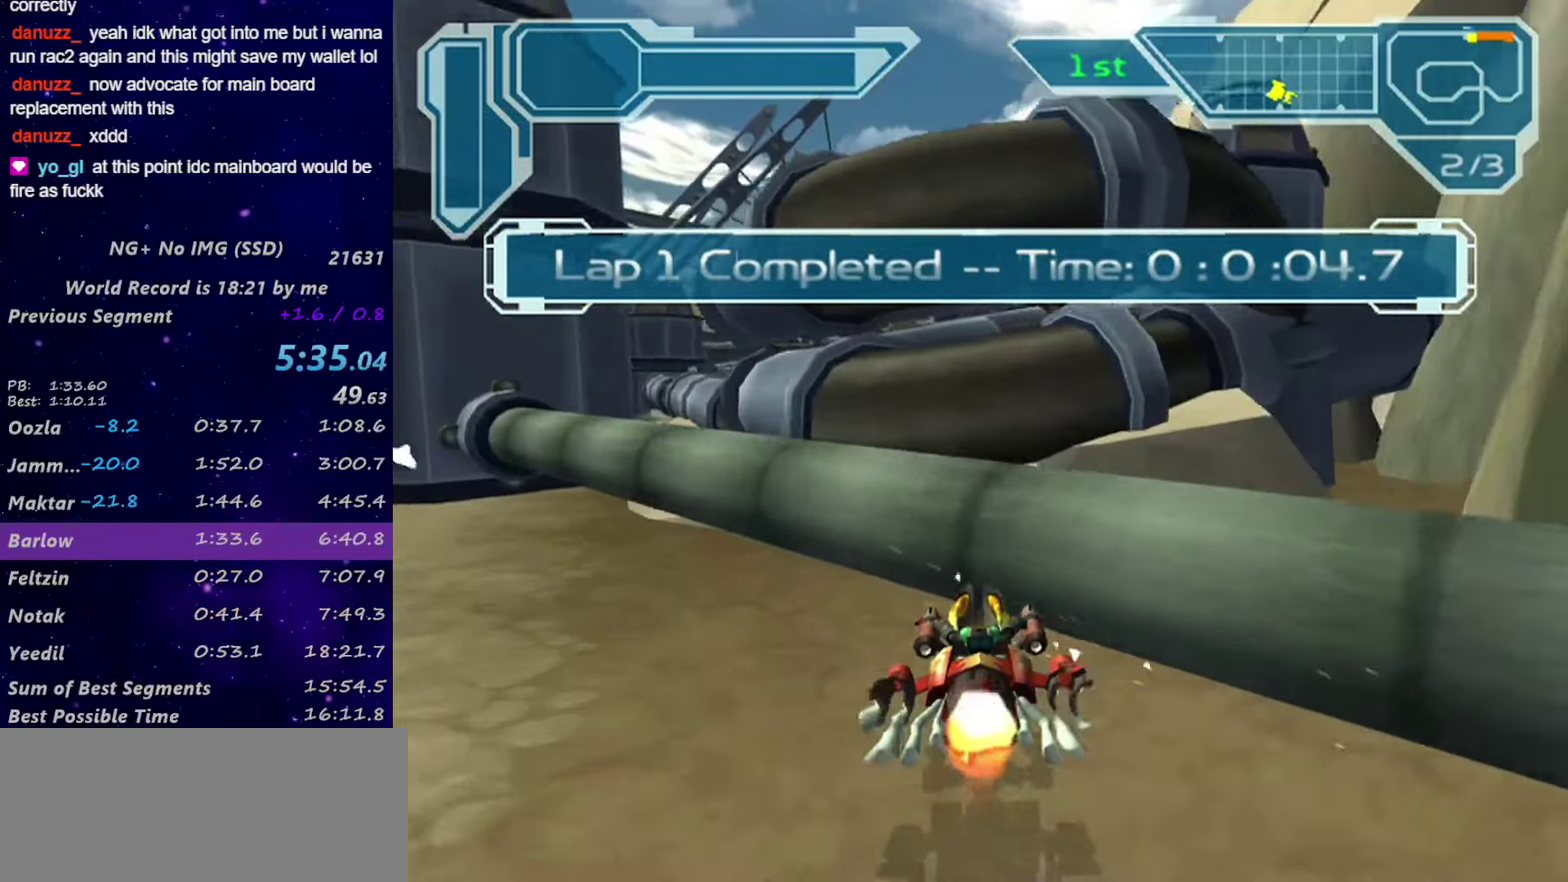
{"buttons": [], "left_stick": "center", "right_stick": "center", "events": [[266, "left_stick", "center"]]}
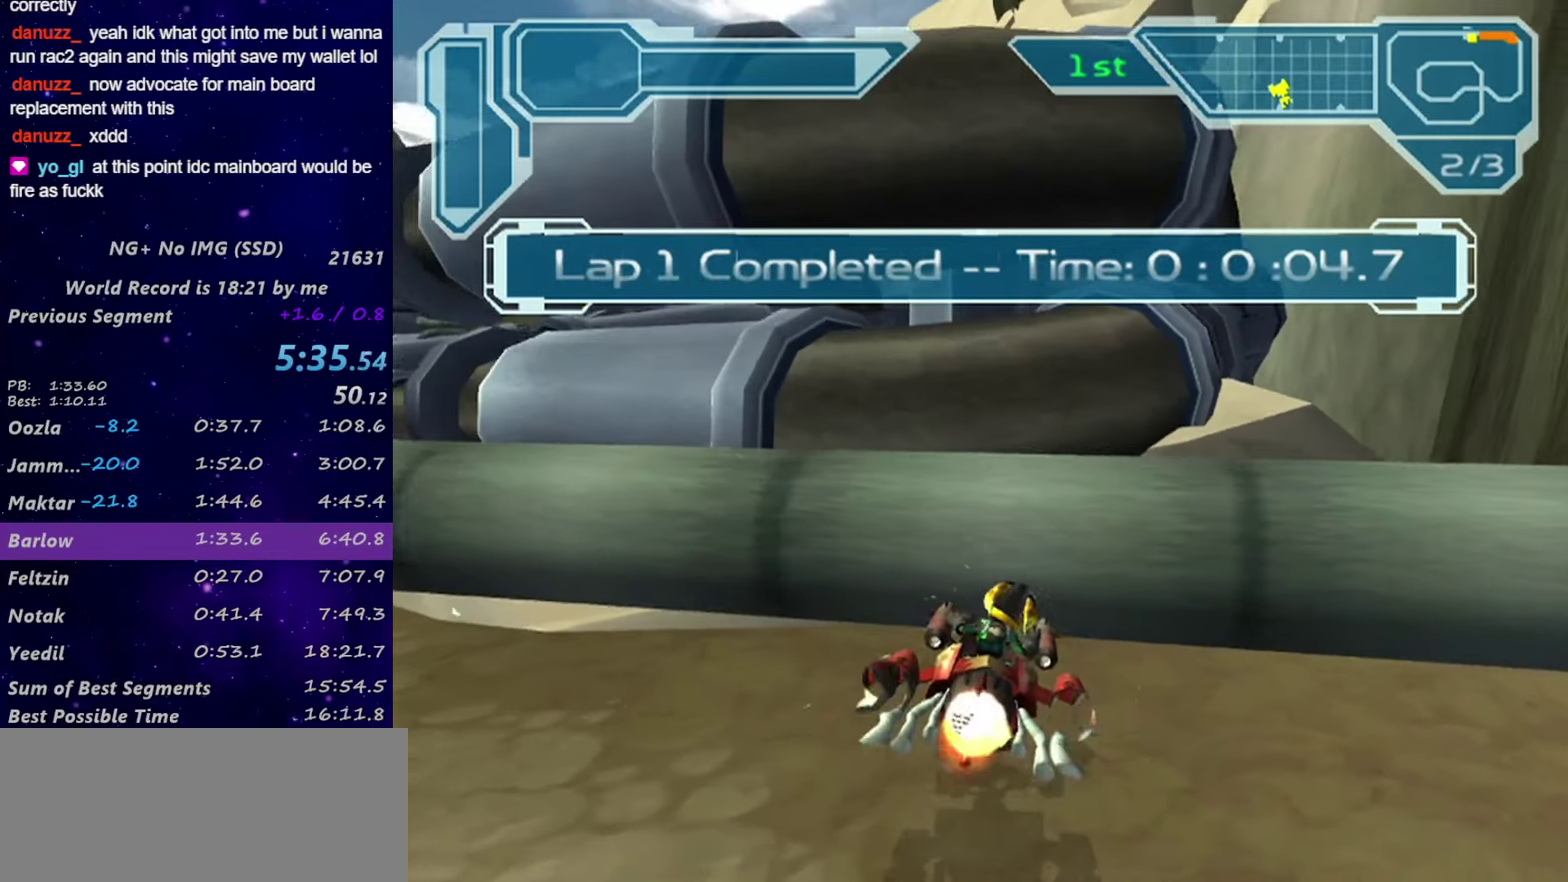
{"buttons": ["CROSS"], "left_stick": "center", "right_stick": "center", "events": [[166, "CROSS", "down"]]}
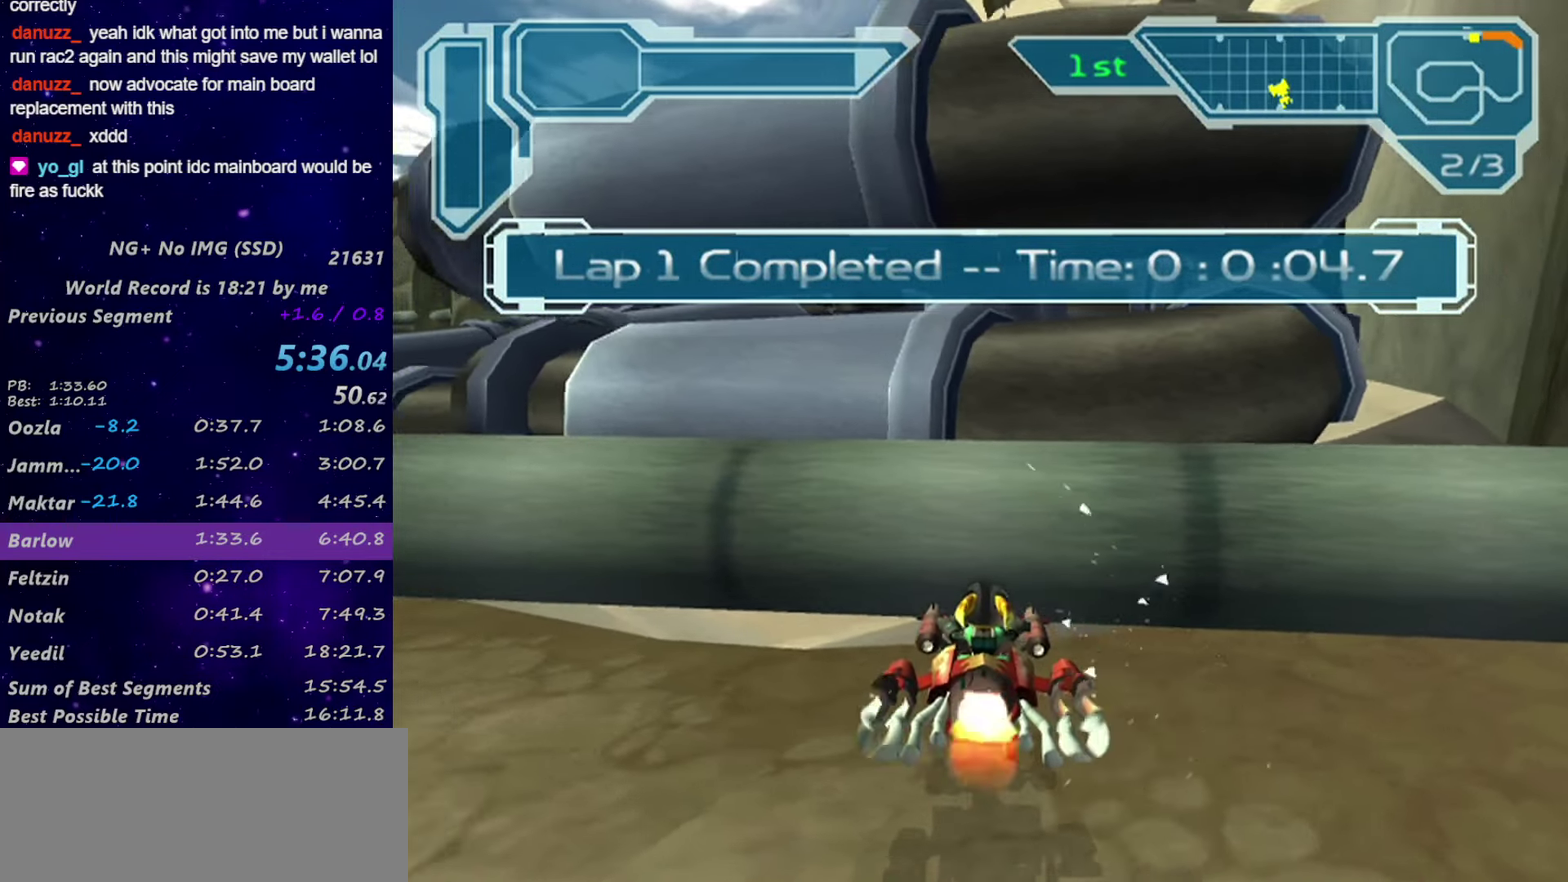
{"buttons": [], "left_stick": "center", "right_stick": "center", "events": [[50, "left_stick", "right"], [300, "left_stick", "center"], [333, "CROSS", "up"]]}
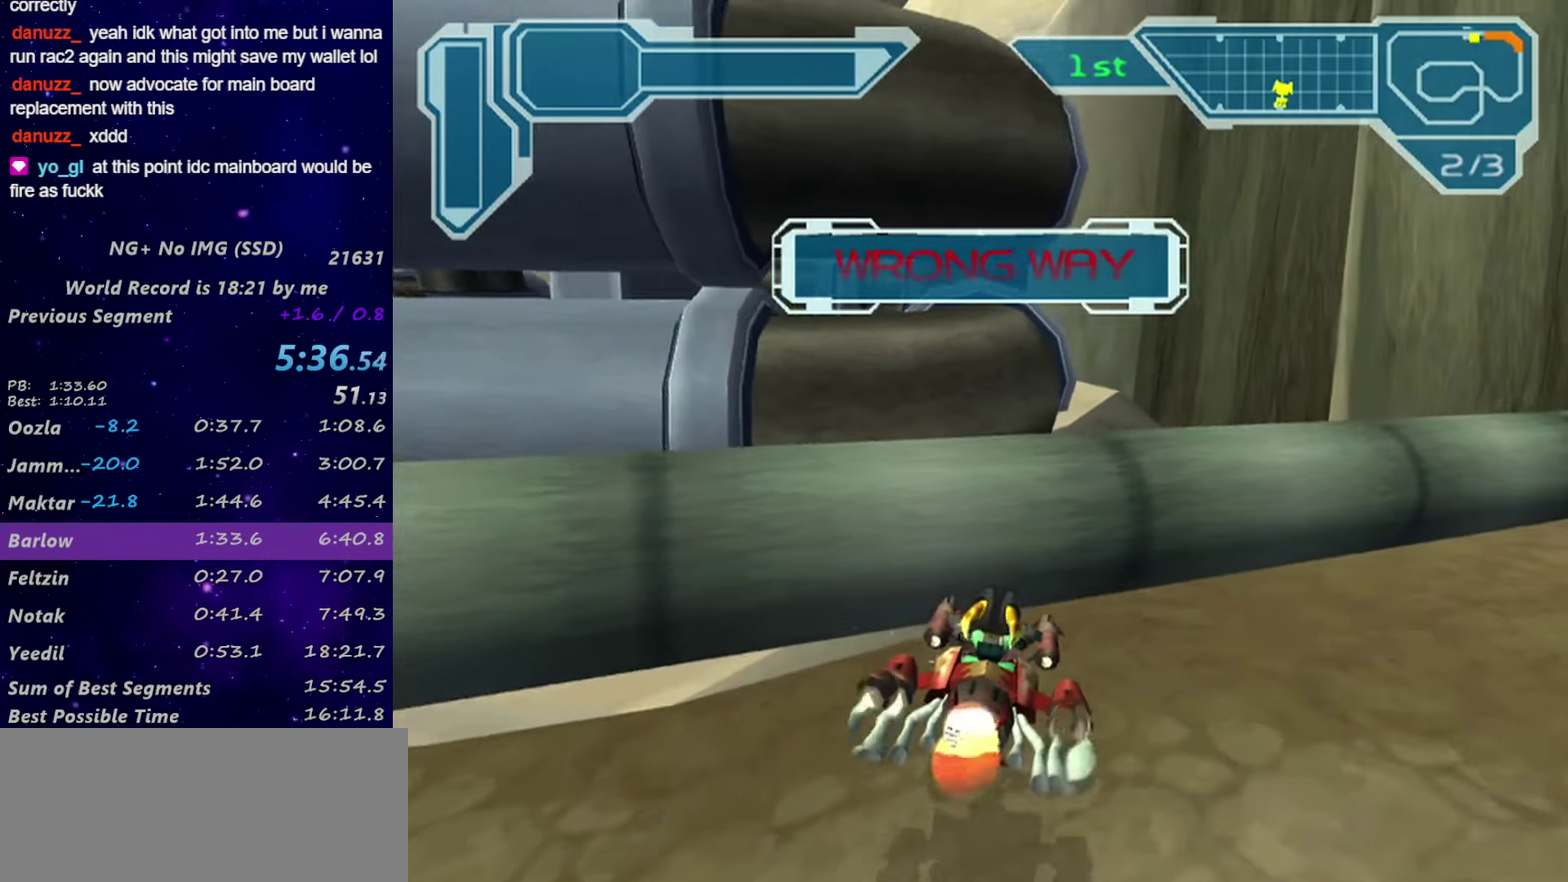
{"buttons": [], "left_stick": "center", "right_stick": "center", "events": [[133, "left_stick", "left"], [350, "left_stick", "center"]]}
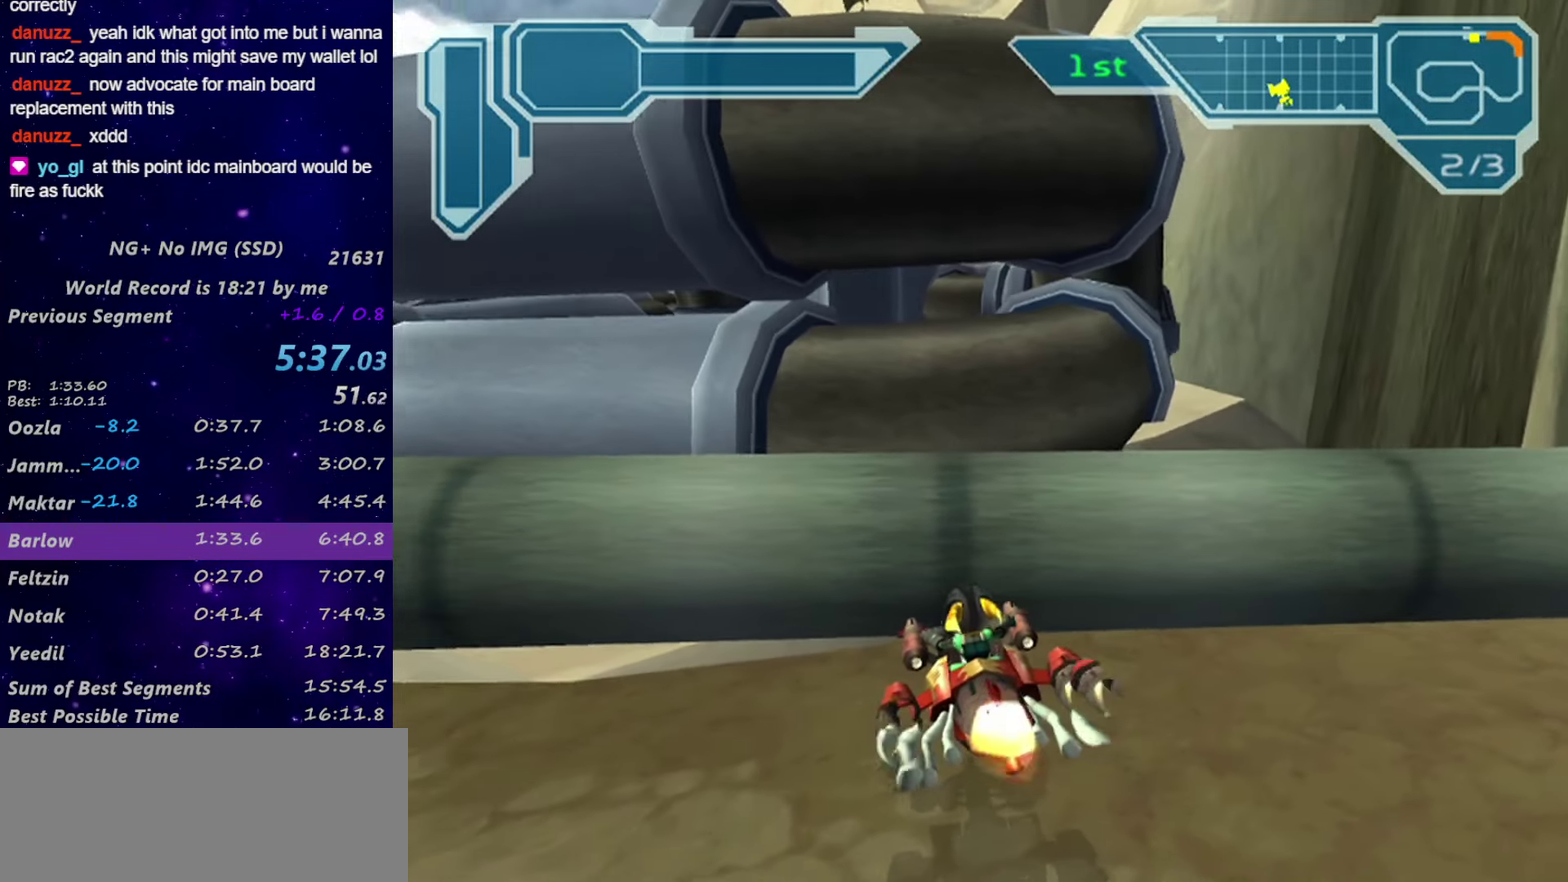
{"buttons": ["CROSS"], "left_stick": "center", "right_stick": "center", "events": [[100, "CROSS", "down"]]}
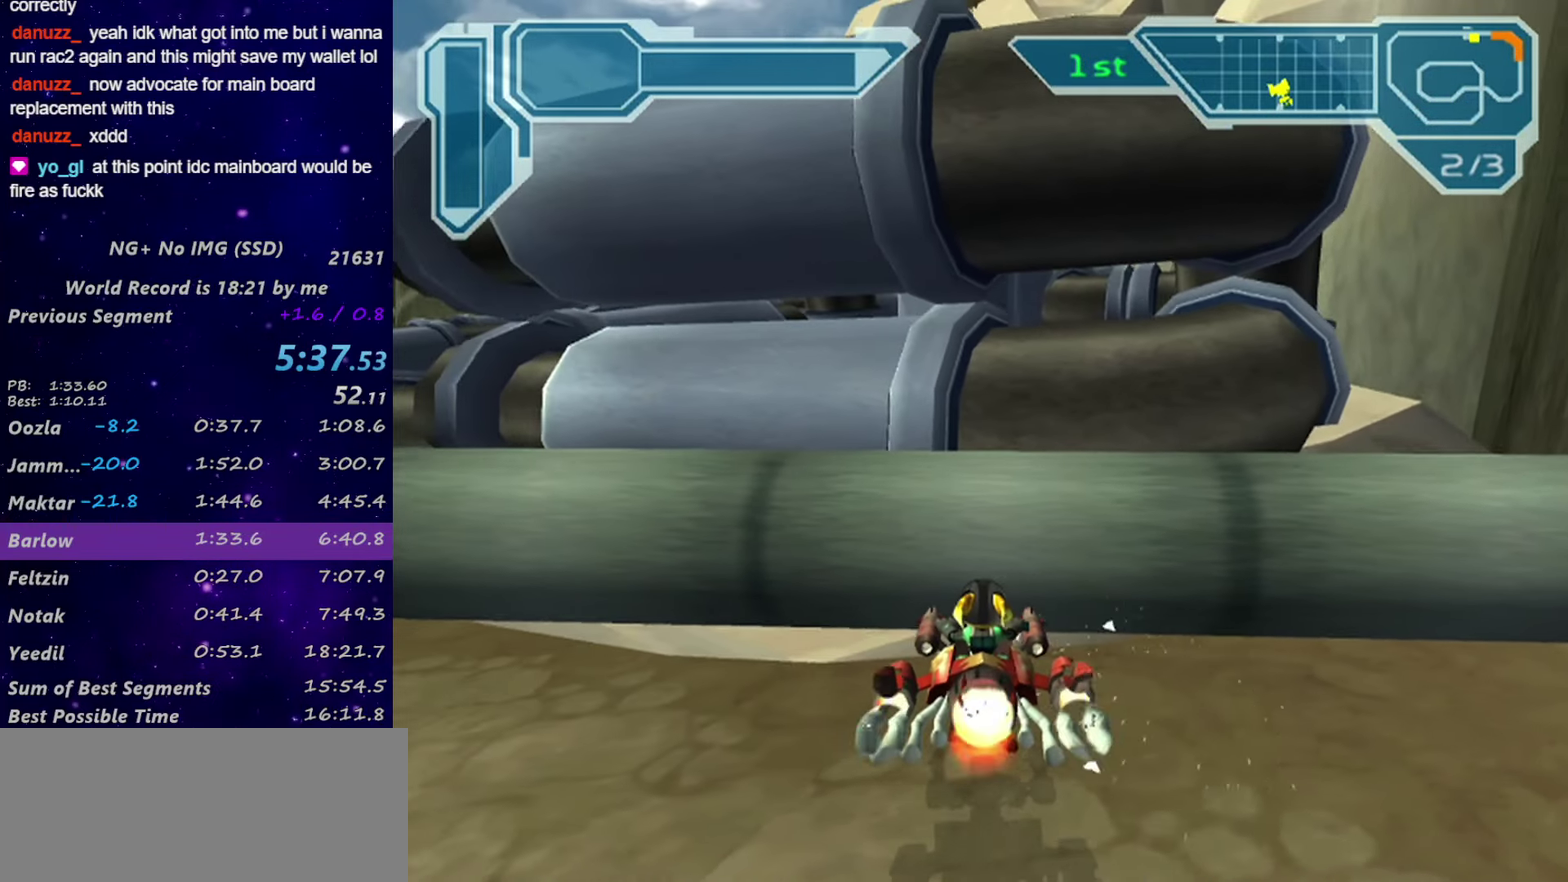
{"buttons": [], "left_stick": "left", "right_stick": "center", "events": [[16, "left_stick", "right"], [266, "left_stick", "center"], [300, "CROSS", "up"], [383, "left_stick", "left"]]}